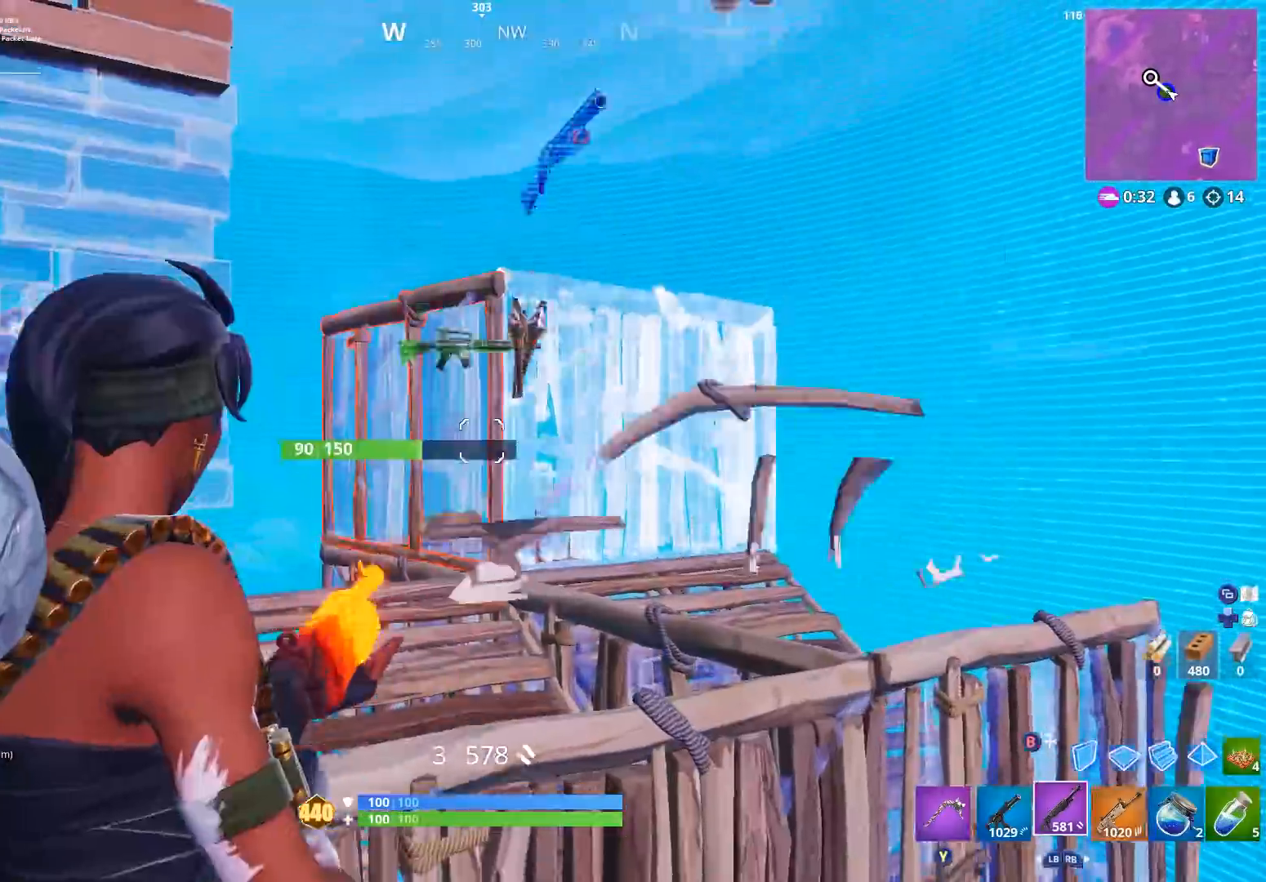
Gameplay with a controller (Xbox layout); each line is a JSON object with the inputs held at the frame after it (dt_ms = milliseconds from this image to that frame). "events" lists button and stick changes between this image and that frame as [ms after this image, input, new state], when the widget could be followed in between.
{"dt_ms": 500, "buttons": ["L2"], "left_stick": "left", "right_stick": "center", "events": [[233, "right_stick", "down-right"], [267, "left_stick", "down-left"], [367, "right_stick", "center"], [400, "left_stick", "left"]]}
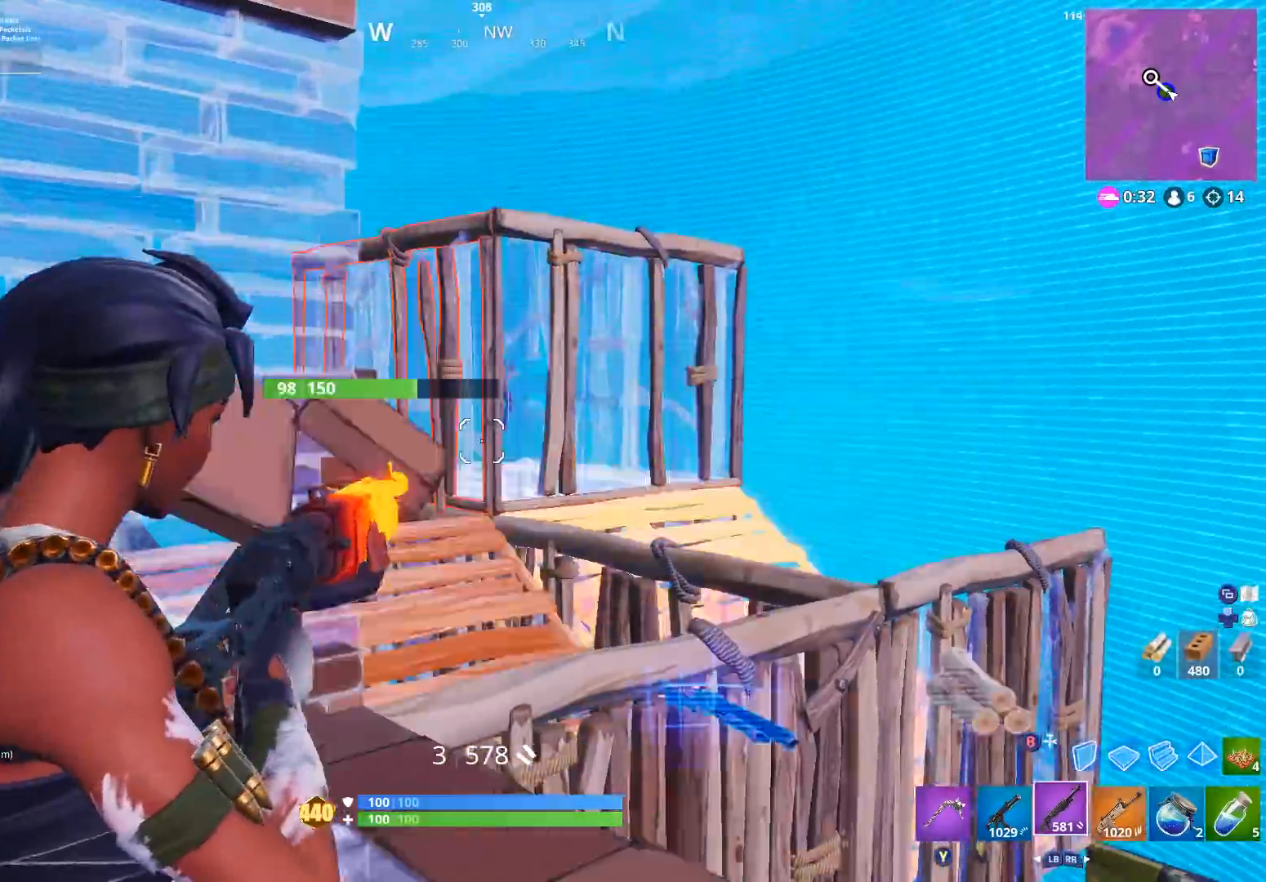
{"dt_ms": 500, "buttons": ["B"], "left_stick": "up-right", "right_stick": "center", "events": [[33, "L2", "up"], [67, "left_stick", "up-left"], [300, "left_stick", "up-right"], [467, "B", "down"]]}
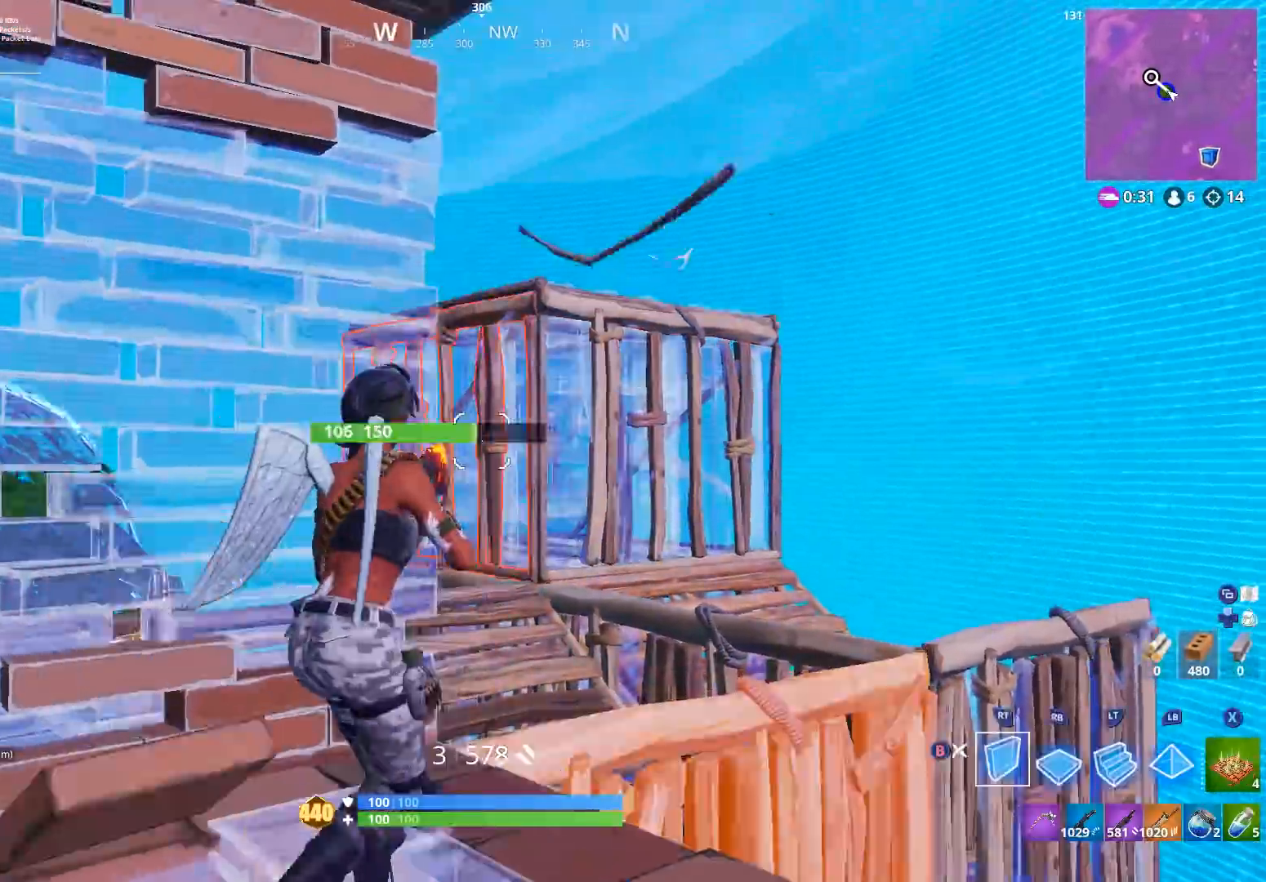
{"dt_ms": 500, "buttons": ["L1"], "left_stick": "up-right", "right_stick": "center", "events": [[33, "B", "up"], [133, "L2", "down"], [167, "A", "down"], [200, "L2", "up"], [233, "A", "up"], [400, "right_stick", "up-right"], [433, "L1", "down"], [500, "right_stick", "center"]]}
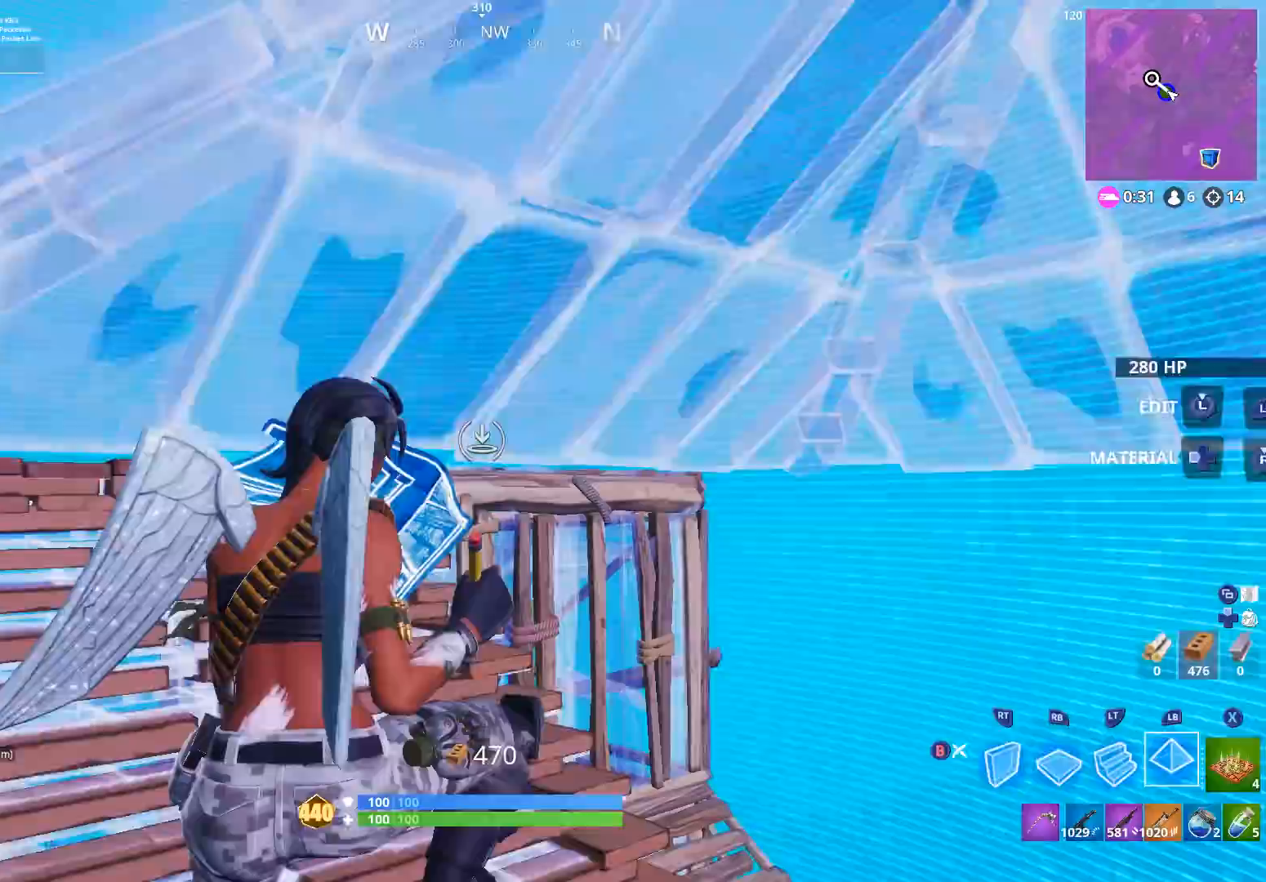
{"dt_ms": 500, "buttons": [], "left_stick": "up", "right_stick": "right", "events": [[33, "L1", "up"], [67, "left_stick", "up"], [100, "B", "down"], [100, "right_stick", "down-left"], [200, "B", "up"], [267, "right_stick", "center"], [467, "right_stick", "right"]]}
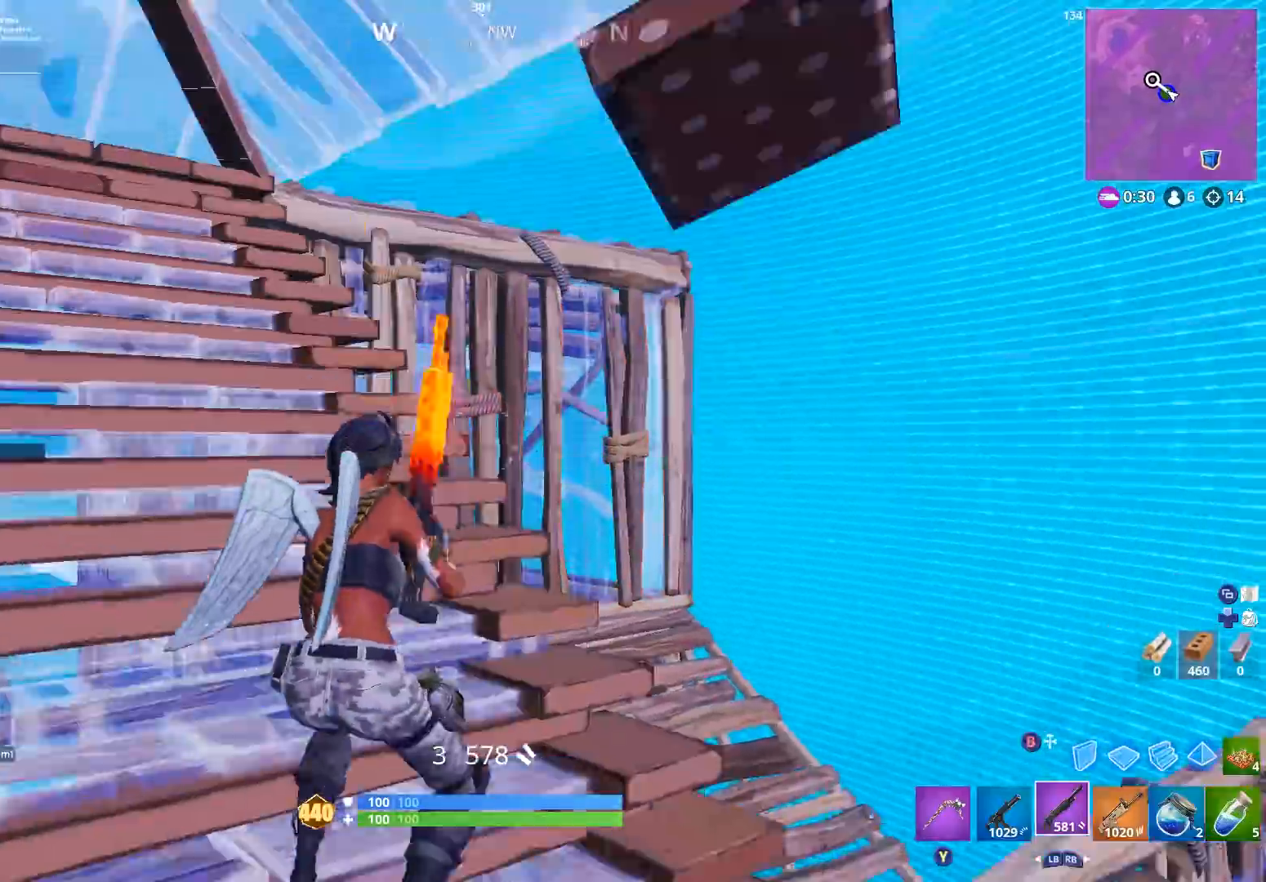
{"dt_ms": 500, "buttons": ["R1"], "left_stick": "up", "right_stick": "down-right", "events": [[33, "right_stick", "up-right"], [133, "B", "down"], [133, "right_stick", "up"], [200, "B", "up"], [233, "L1", "down"], [367, "L1", "up"], [367, "right_stick", "down-right"], [433, "R1", "down"]]}
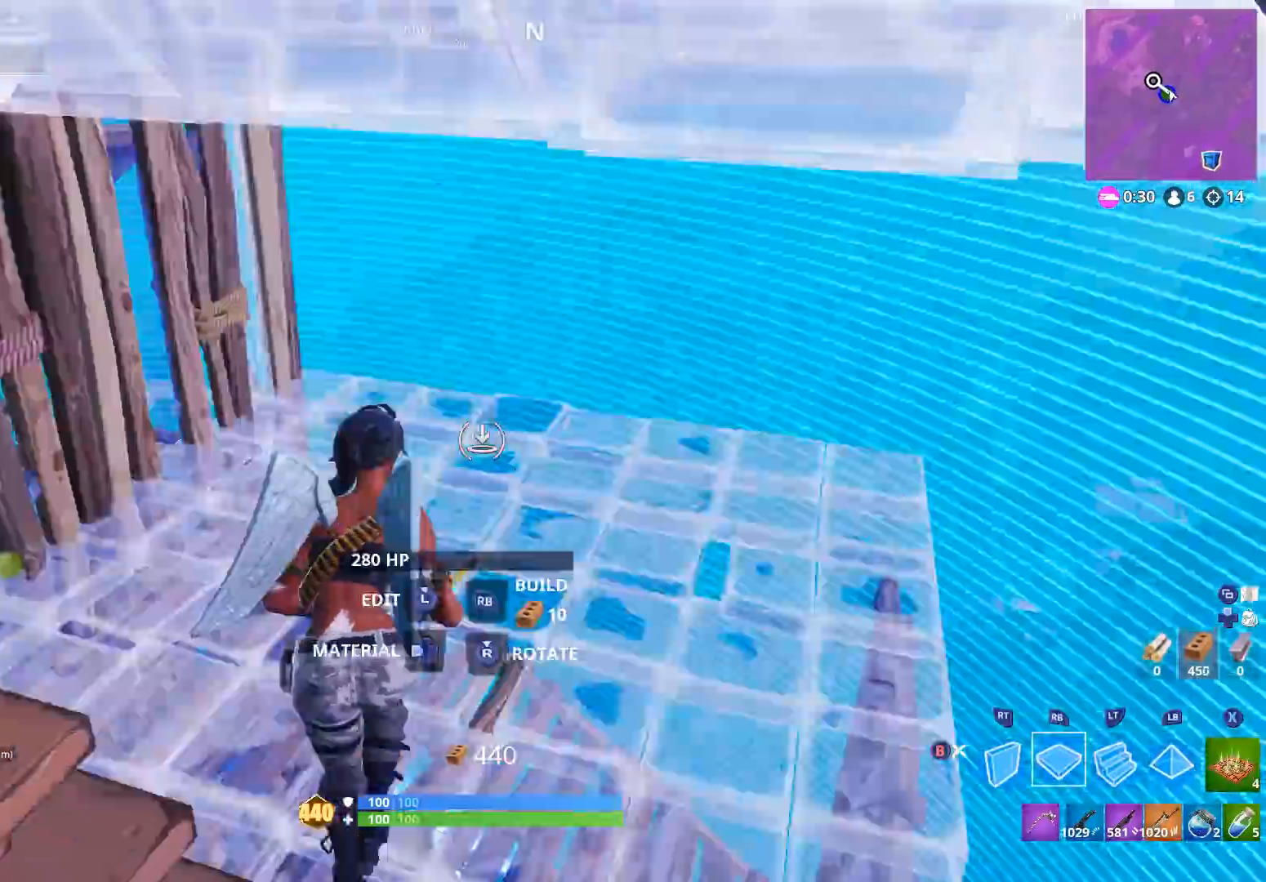
{"dt_ms": 500, "buttons": [], "left_stick": "up", "right_stick": "down-left", "events": [[33, "right_stick", "center"], [133, "R1", "up"], [167, "right_stick", "up-right"], [300, "right_stick", "up"], [367, "R1", "down"], [433, "right_stick", "center"], [500, "R1", "up"], [500, "right_stick", "down-left"]]}
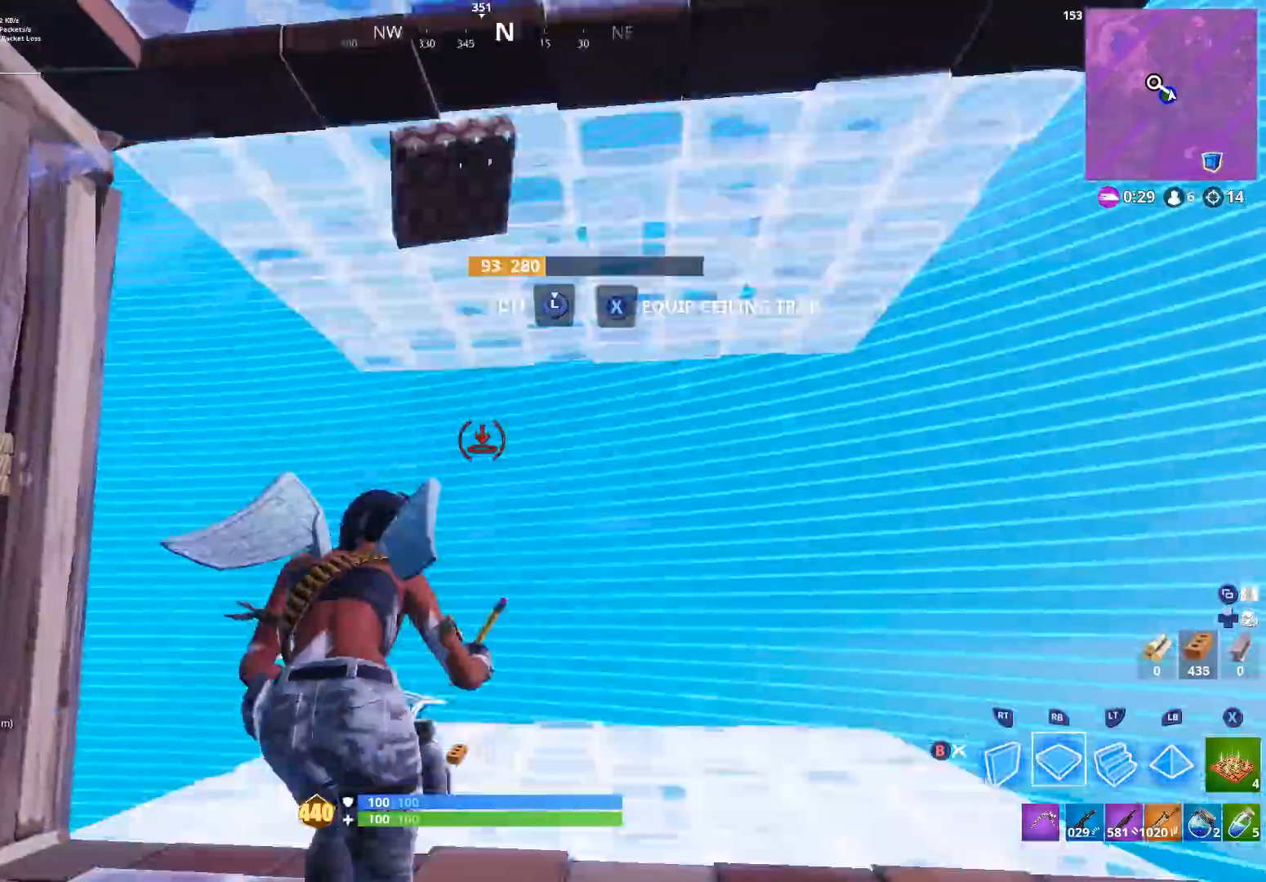
{"dt_ms": 500, "buttons": ["R1"], "left_stick": "up-right", "right_stick": "up-left", "events": [[200, "left_stick", "up-right"], [200, "right_stick", "center"], [300, "right_stick", "up"], [367, "right_stick", "up-left"], [500, "R1", "down"]]}
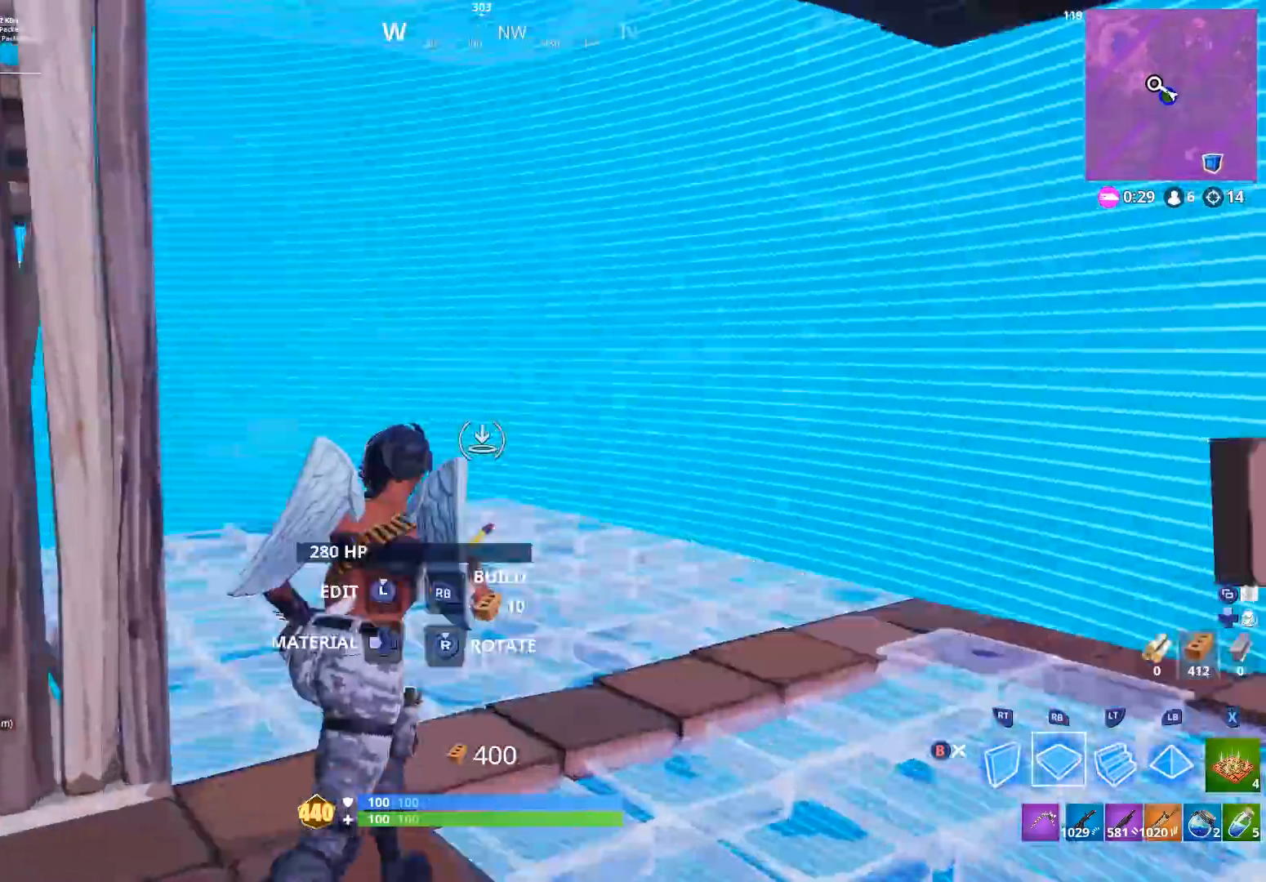
{"dt_ms": 500, "buttons": ["R2"], "left_stick": "right", "right_stick": "left", "events": [[33, "right_stick", "down-left"], [100, "R1", "up"], [267, "right_stick", "left"], [367, "A", "down"], [367, "R2", "down"], [400, "left_stick", "right"], [433, "A", "up"]]}
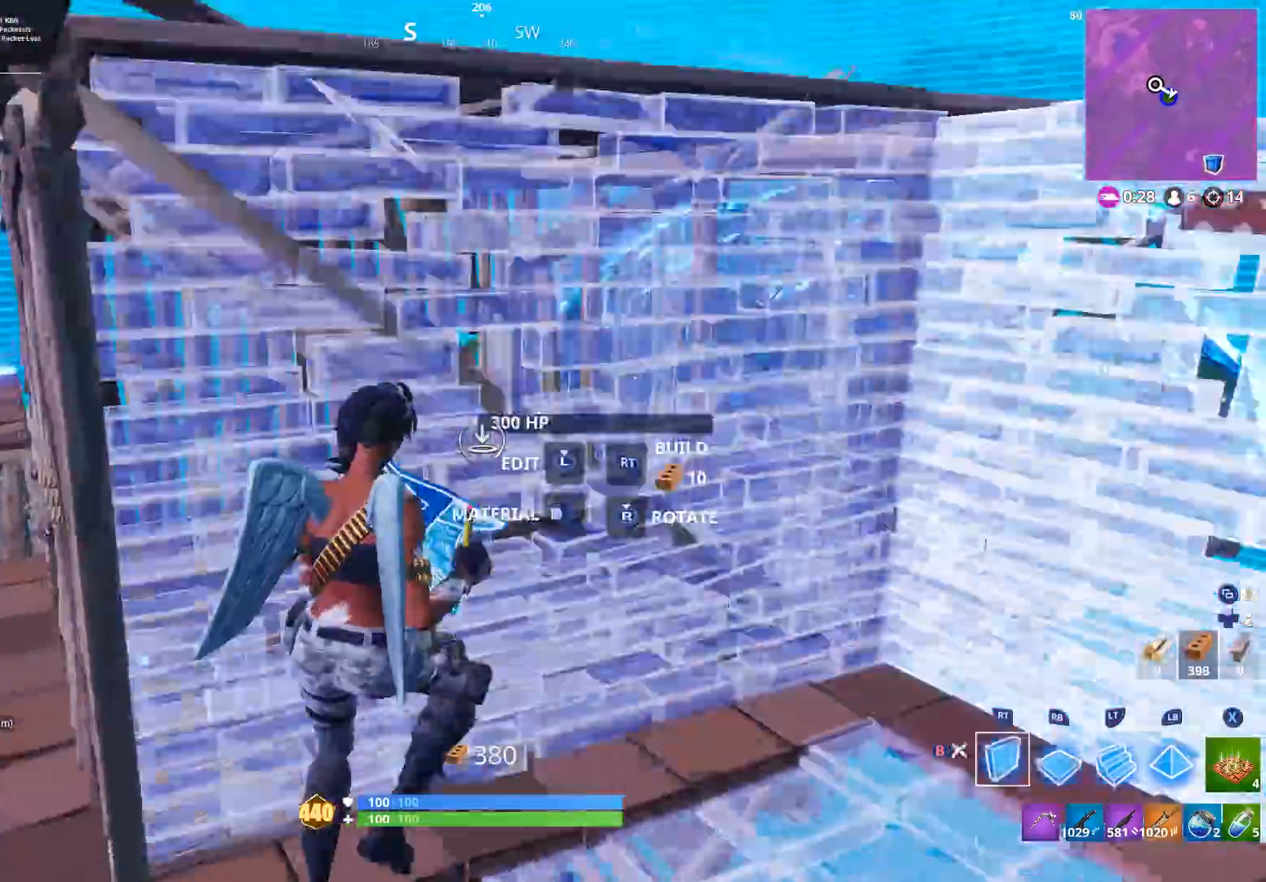
{"dt_ms": 500, "buttons": [], "left_stick": "right", "right_stick": "up-right", "events": [[67, "right_stick", "center"], [133, "R2", "up"], [200, "R1", "down"], [233, "right_stick", "up"], [333, "R1", "up"], [467, "right_stick", "up-right"]]}
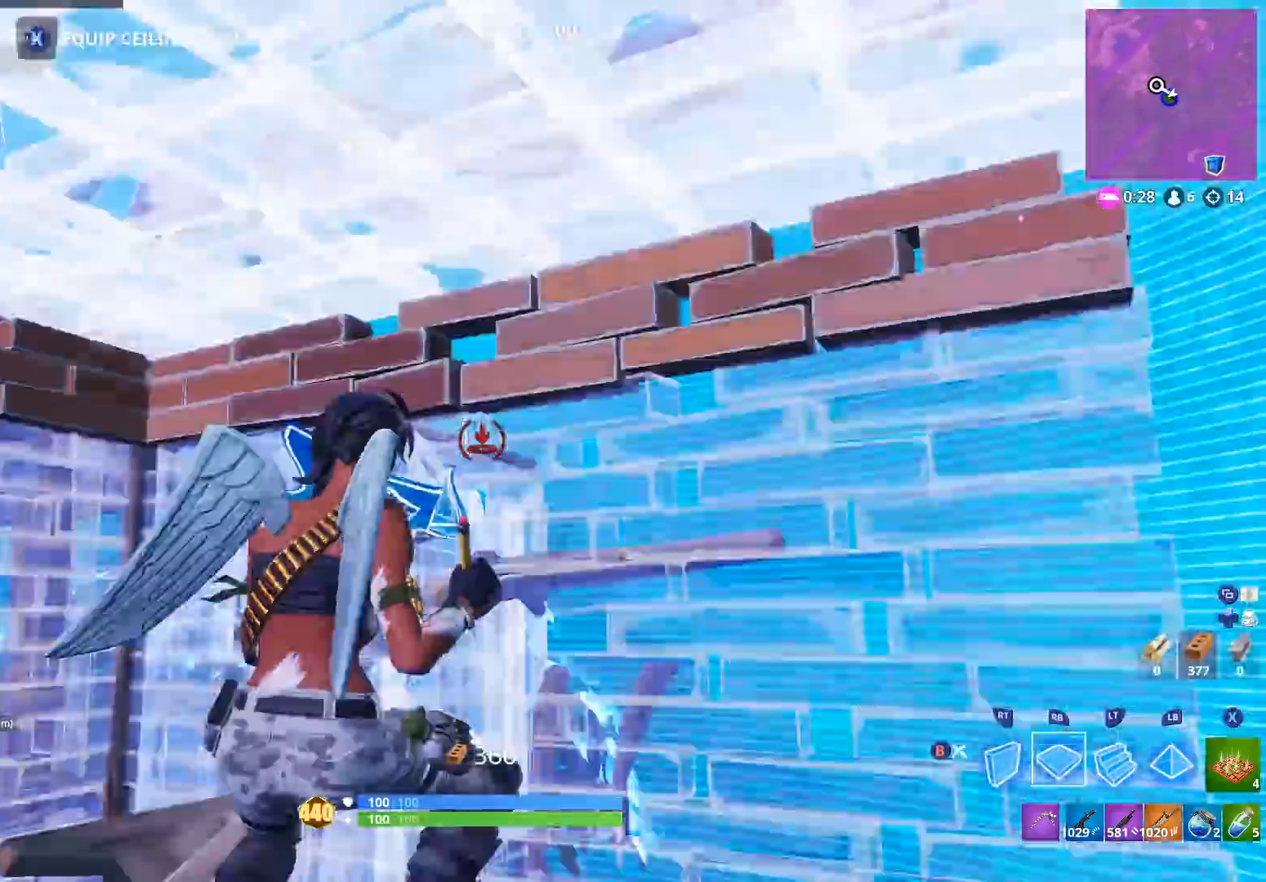
{"dt_ms": 1000, "buttons": ["R1"], "left_stick": "up-right", "right_stick": "center"}
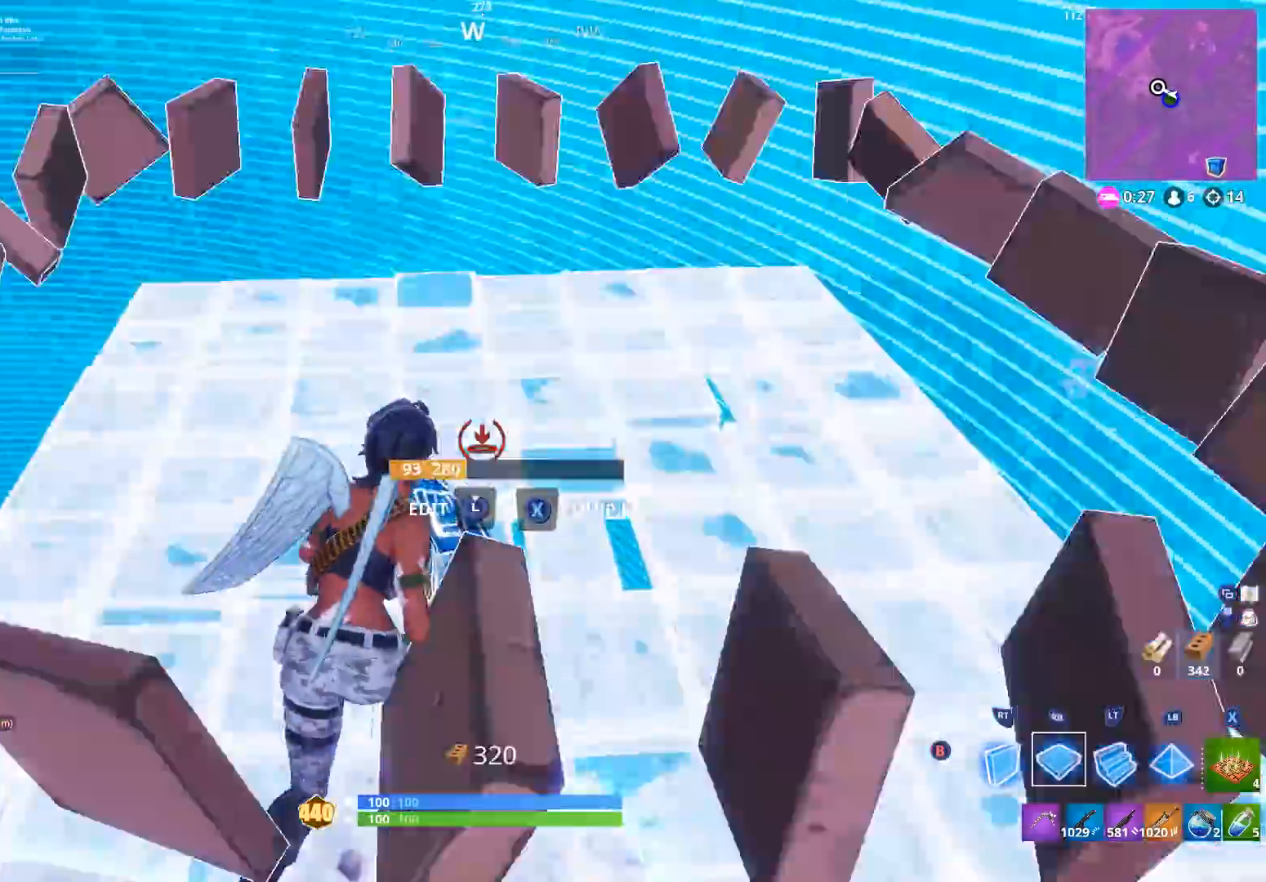
{"dt_ms": 500, "buttons": [], "left_stick": "down-right", "right_stick": "center", "events": [[33, "R1", "up"], [33, "R2", "down"], [33, "right_stick", "up-left"], [167, "right_stick", "left"], [300, "left_stick", "down-right"], [300, "right_stick", "down"], [333, "B", "down"], [367, "right_stick", "center"], [400, "B", "up"], [400, "R2", "up"], [433, "right_stick", "down-left"], [500, "right_stick", "center"]]}
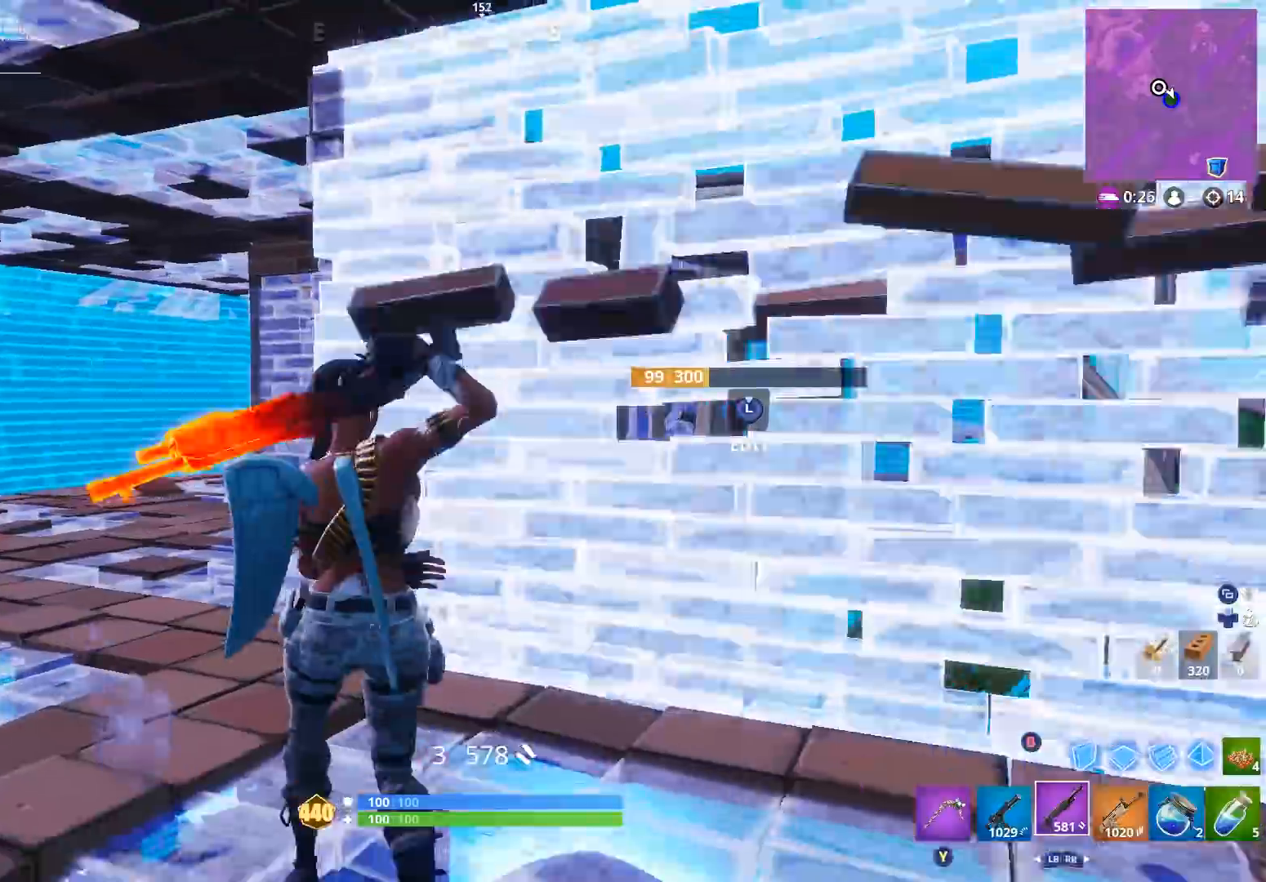
{"dt_ms": 500, "buttons": ["B", "R2"], "left_stick": "left", "right_stick": "right", "events": [[133, "right_stick", "up-left"], [267, "B", "down"], [367, "B", "up"], [367, "left_stick", "up-left"], [400, "R2", "down"], [433, "right_stick", "center"], [467, "B", "down"], [467, "left_stick", "left"], [500, "right_stick", "right"]]}
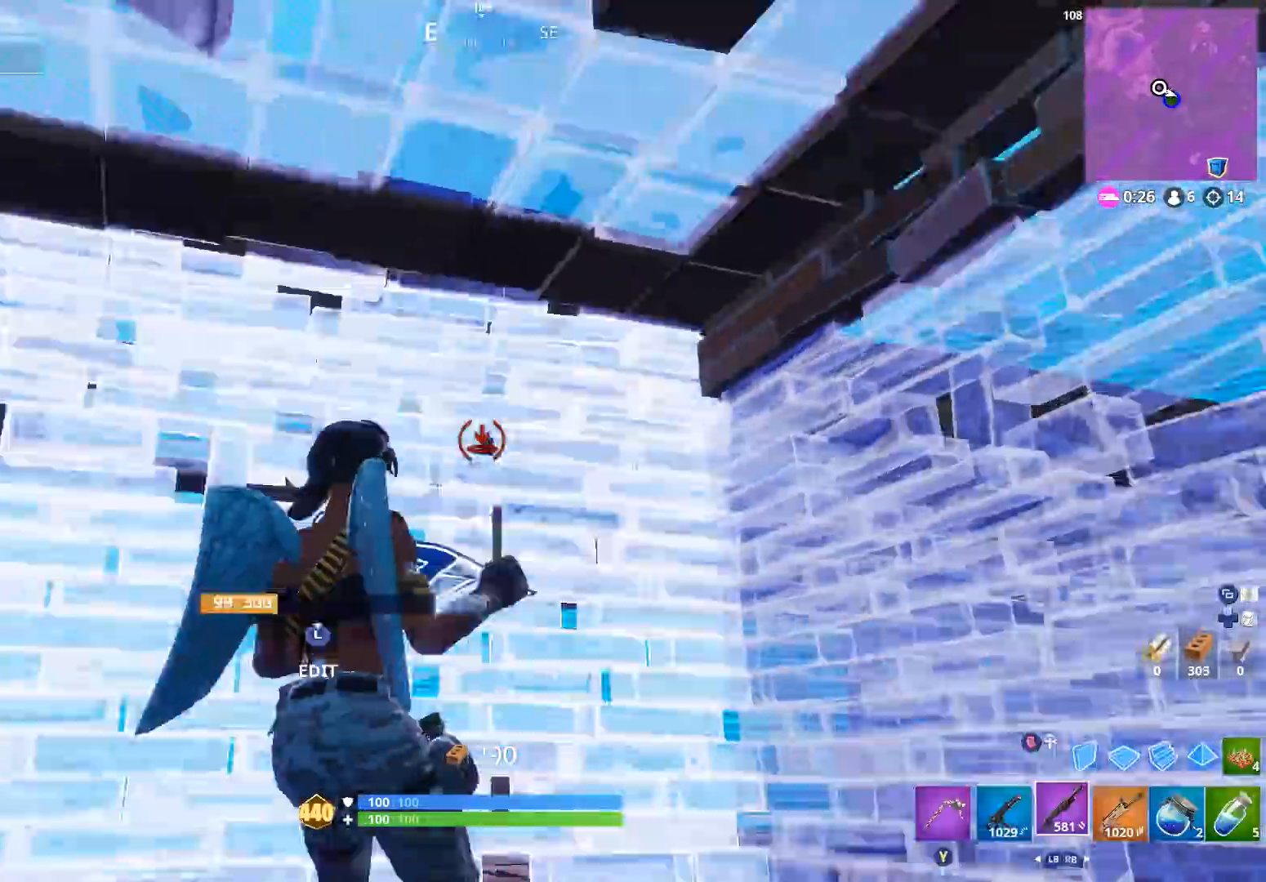
{"dt_ms": 500, "buttons": [], "left_stick": "down-right", "right_stick": "center", "events": [[33, "B", "up"], [33, "R2", "up"], [200, "X", "down"], [200, "right_stick", "center"], [267, "X", "up"], [400, "X", "down"], [400, "left_stick", "center"], [433, "X", "up"], [500, "left_stick", "down-right"]]}
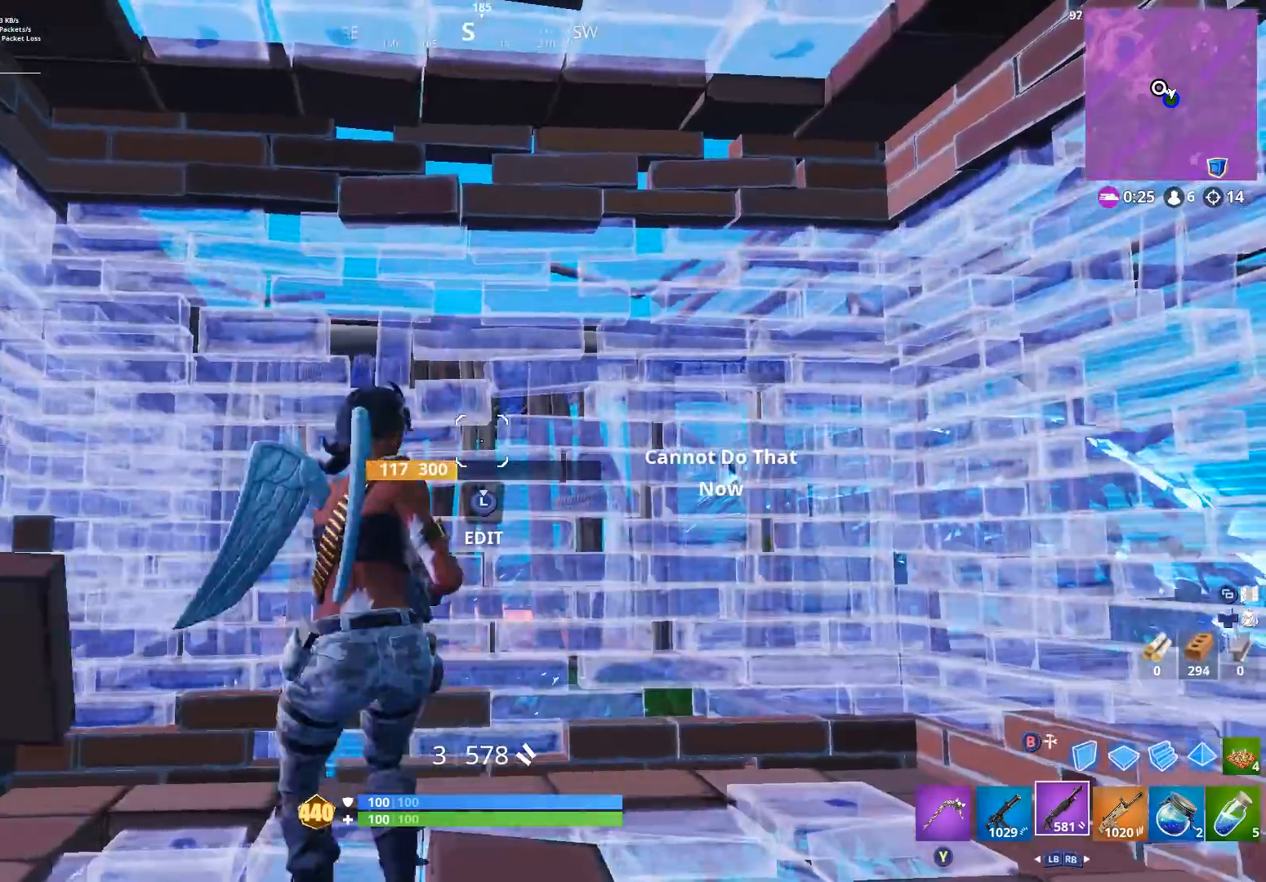
{"dt_ms": 500, "buttons": [], "left_stick": "left", "right_stick": "center", "events": [[33, "X", "down"], [100, "left_stick", "center"], [133, "X", "up"], [233, "left_stick", "left"]]}
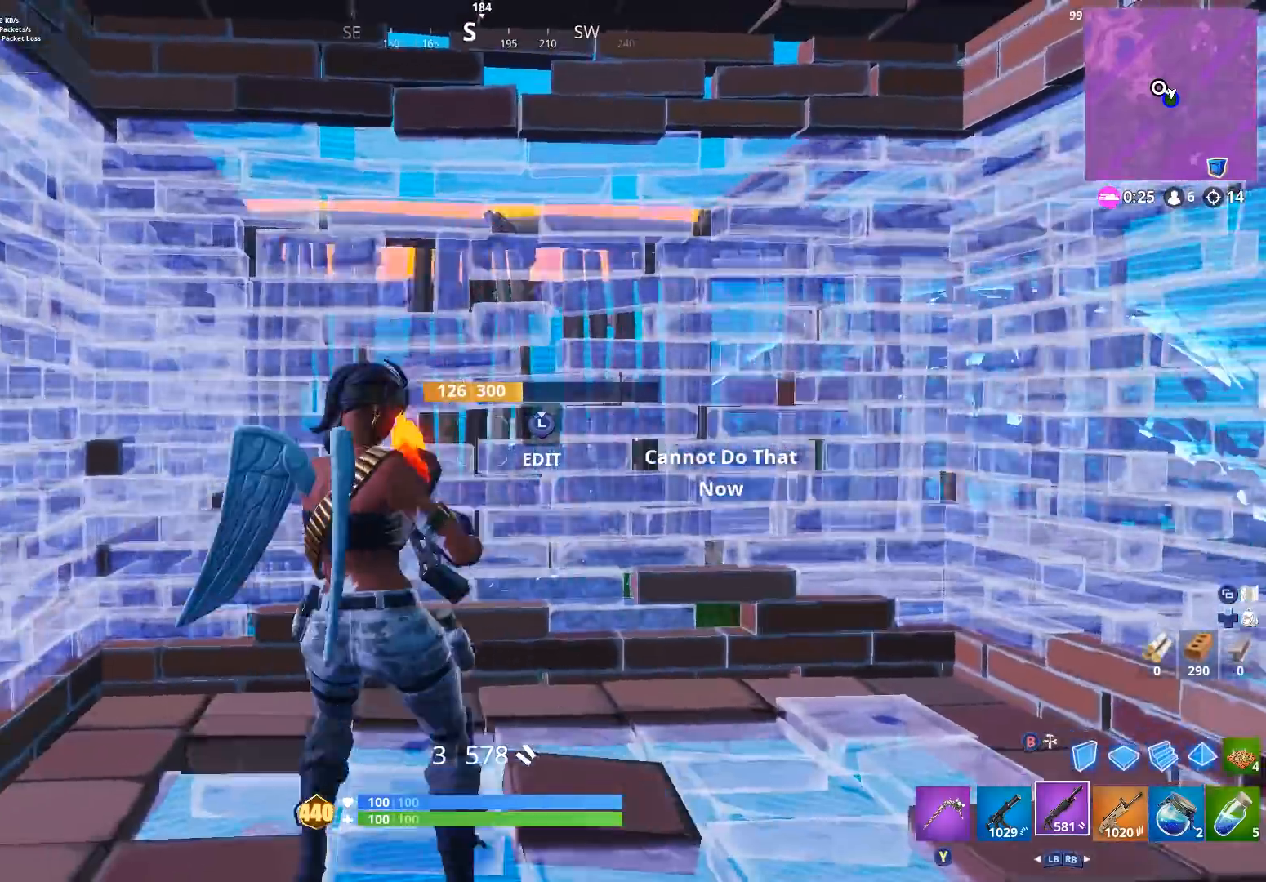
{"dt_ms": 500, "buttons": [], "left_stick": "up-left", "right_stick": "center", "events": [[67, "left_stick", "center"], [167, "left_stick", "right"], [333, "left_stick", "up"], [367, "L1", "down"], [433, "L1", "up"], [500, "left_stick", "up-left"]]}
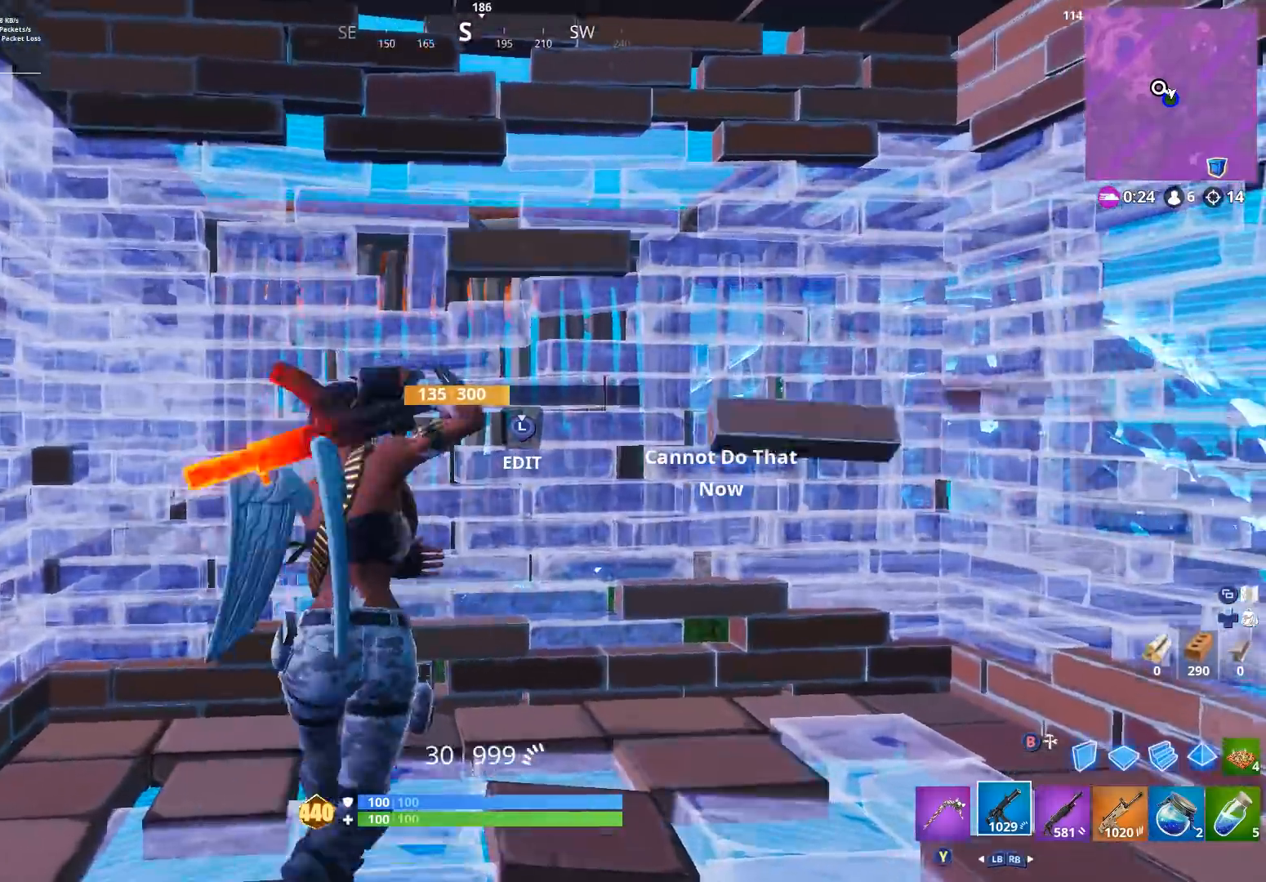
{"dt_ms": 500, "buttons": ["L2"], "left_stick": "down-right", "right_stick": "center", "events": [[67, "L3", "down"], [167, "L3", "up"], [167, "R2", "down"], [200, "B", "down"], [233, "left_stick", "left"], [267, "B", "up"], [267, "R2", "up"], [367, "left_stick", "down-right"], [467, "L2", "down"]]}
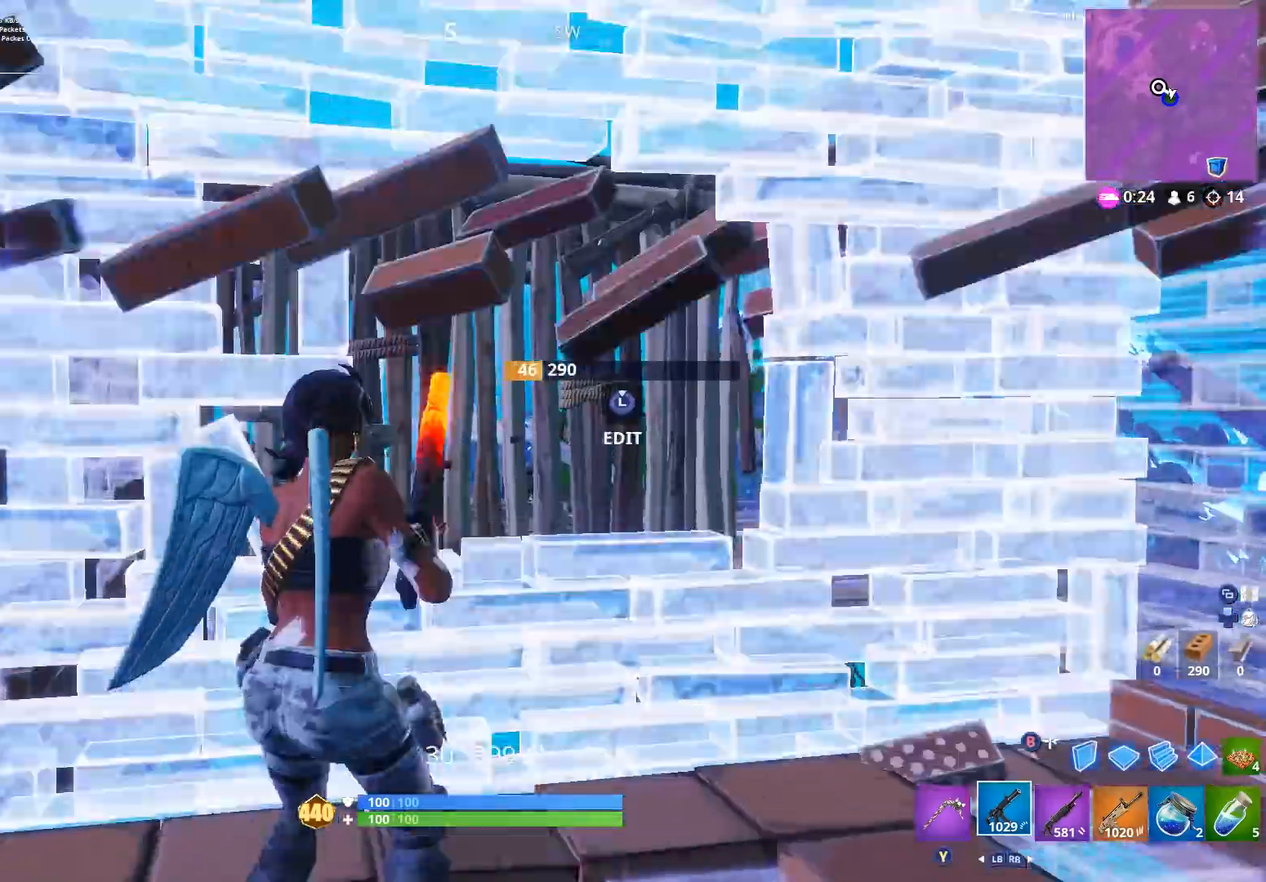
{"dt_ms": 500, "buttons": ["L2", "R2"], "left_stick": "left", "right_stick": "right", "events": [[33, "R2", "down"], [267, "right_stick", "right"], [300, "left_stick", "left"], [400, "right_stick", "center"], [500, "right_stick", "right"]]}
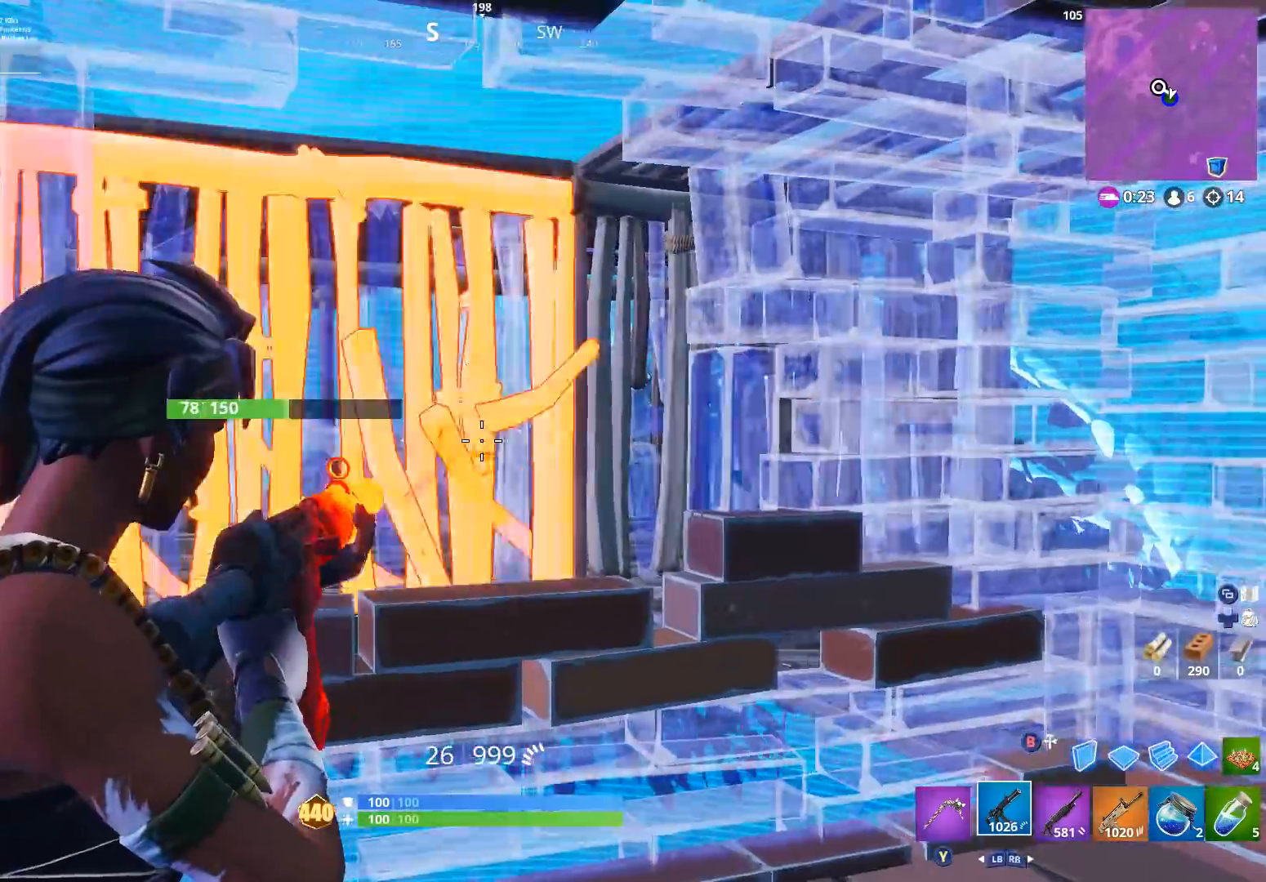
{"dt_ms": 500, "buttons": ["L2", "R2"], "left_stick": "right", "right_stick": "right", "events": [[167, "right_stick", "center"], [333, "left_stick", "center"], [400, "left_stick", "right"], [467, "right_stick", "right"]]}
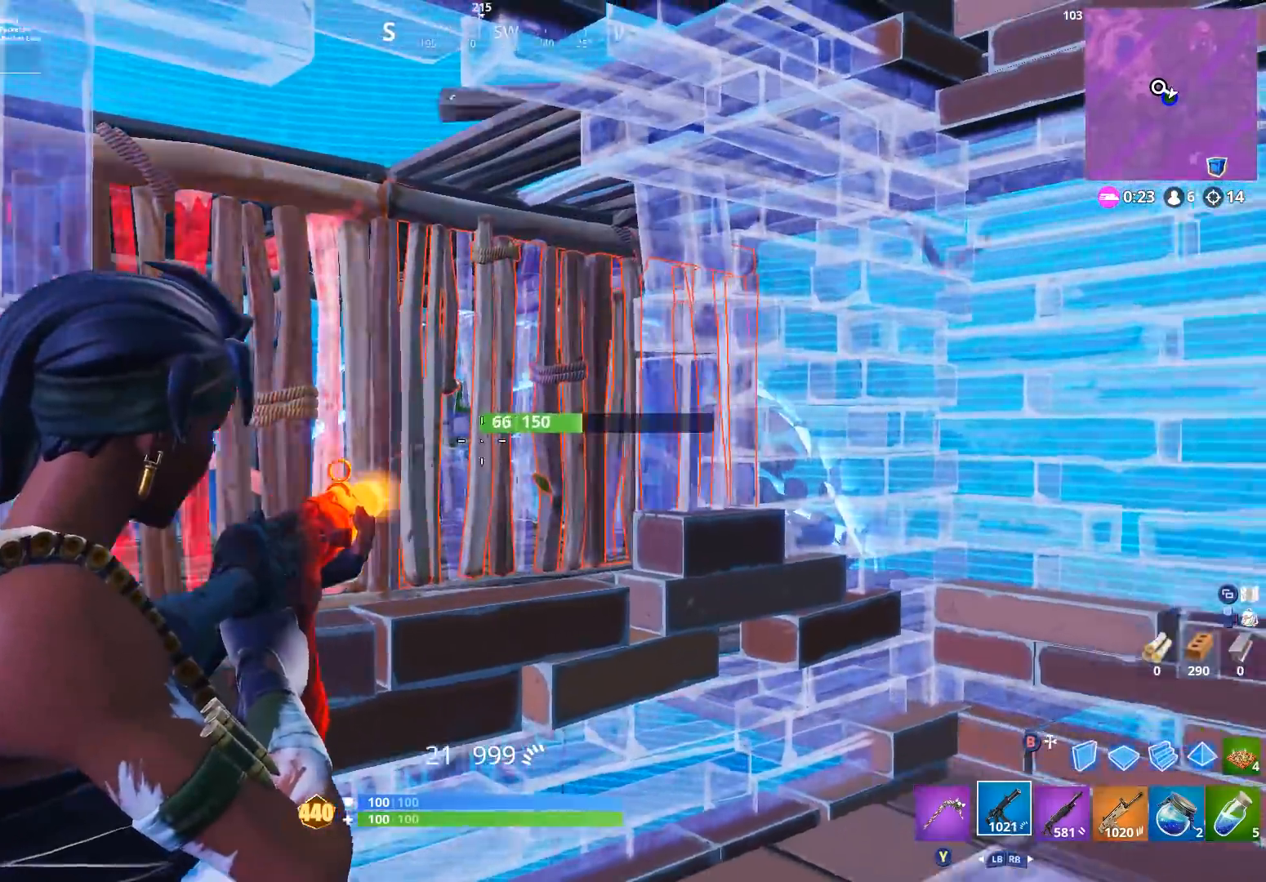
{"dt_ms": 500, "buttons": ["L2", "R2"], "left_stick": "right", "right_stick": "up-left", "events": [[67, "left_stick", "left"], [67, "right_stick", "center"], [467, "right_stick", "up-left"], [500, "left_stick", "right"]]}
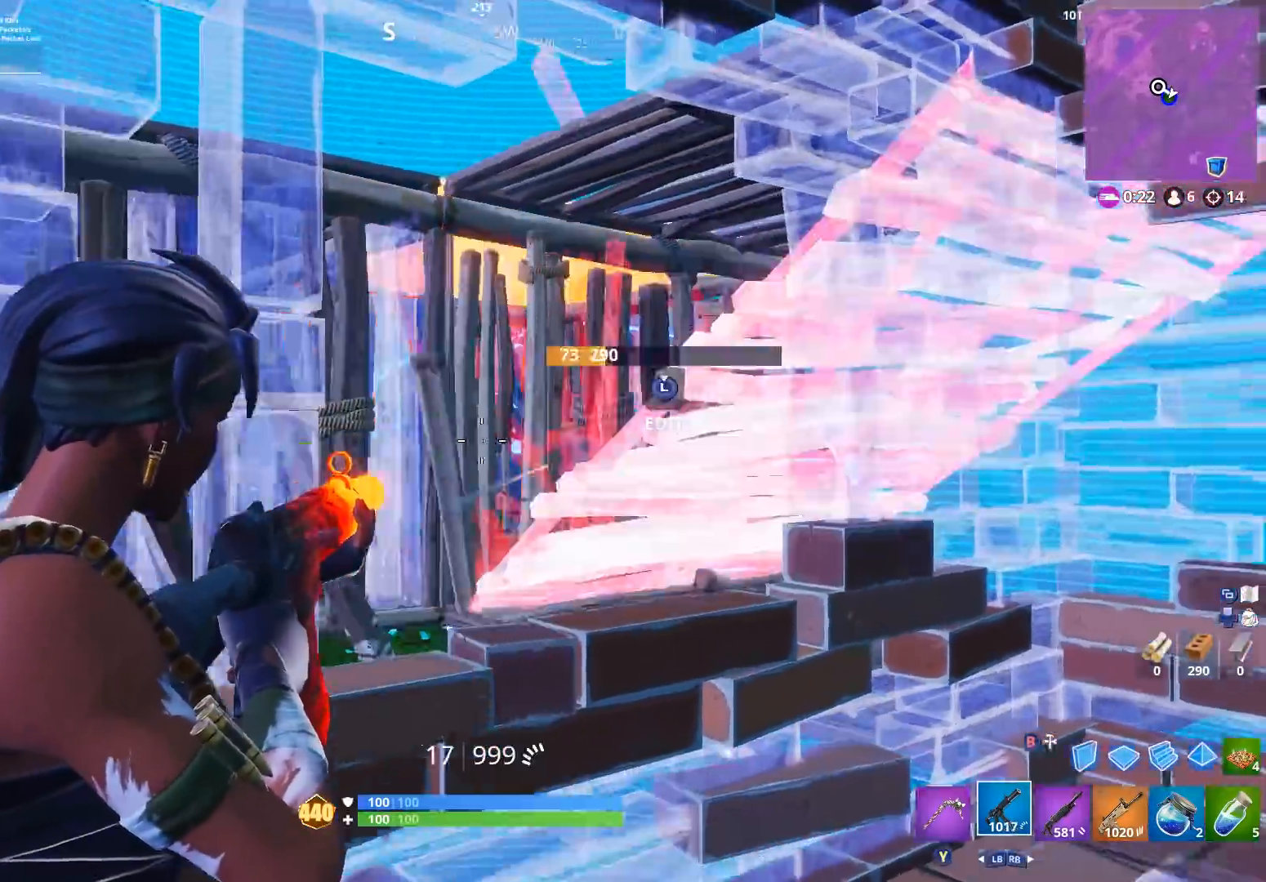
{"dt_ms": 500, "buttons": ["L3", "R3"], "left_stick": "down-right", "right_stick": "left", "events": [[100, "right_stick", "up-right"], [167, "L2", "up"], [200, "right_stick", "down-right"], [300, "R2", "up"], [300, "left_stick", "down-right"], [300, "right_stick", "left"], [433, "L3", "down"], [500, "R3", "down"]]}
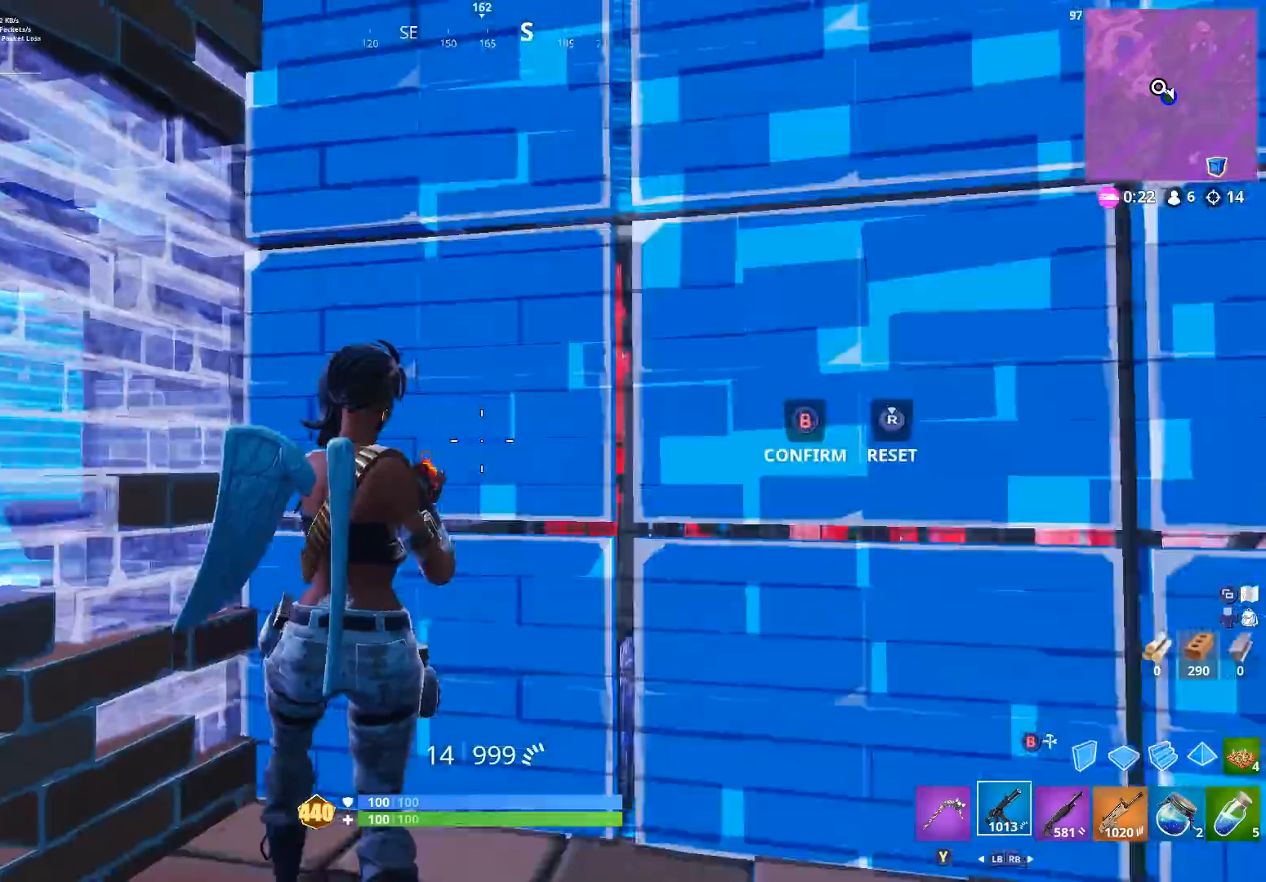
{"dt_ms": 500, "buttons": ["X"], "left_stick": "up", "right_stick": "down-right", "events": [[33, "right_stick", "down-right"], [67, "B", "down"], [67, "L3", "up"], [67, "R3", "up"], [133, "B", "up"], [133, "right_stick", "right"], [300, "X", "down"], [300, "right_stick", "center"], [333, "left_stick", "up-right"], [367, "X", "up"], [400, "left_stick", "up"], [433, "X", "down"], [433, "right_stick", "down-right"]]}
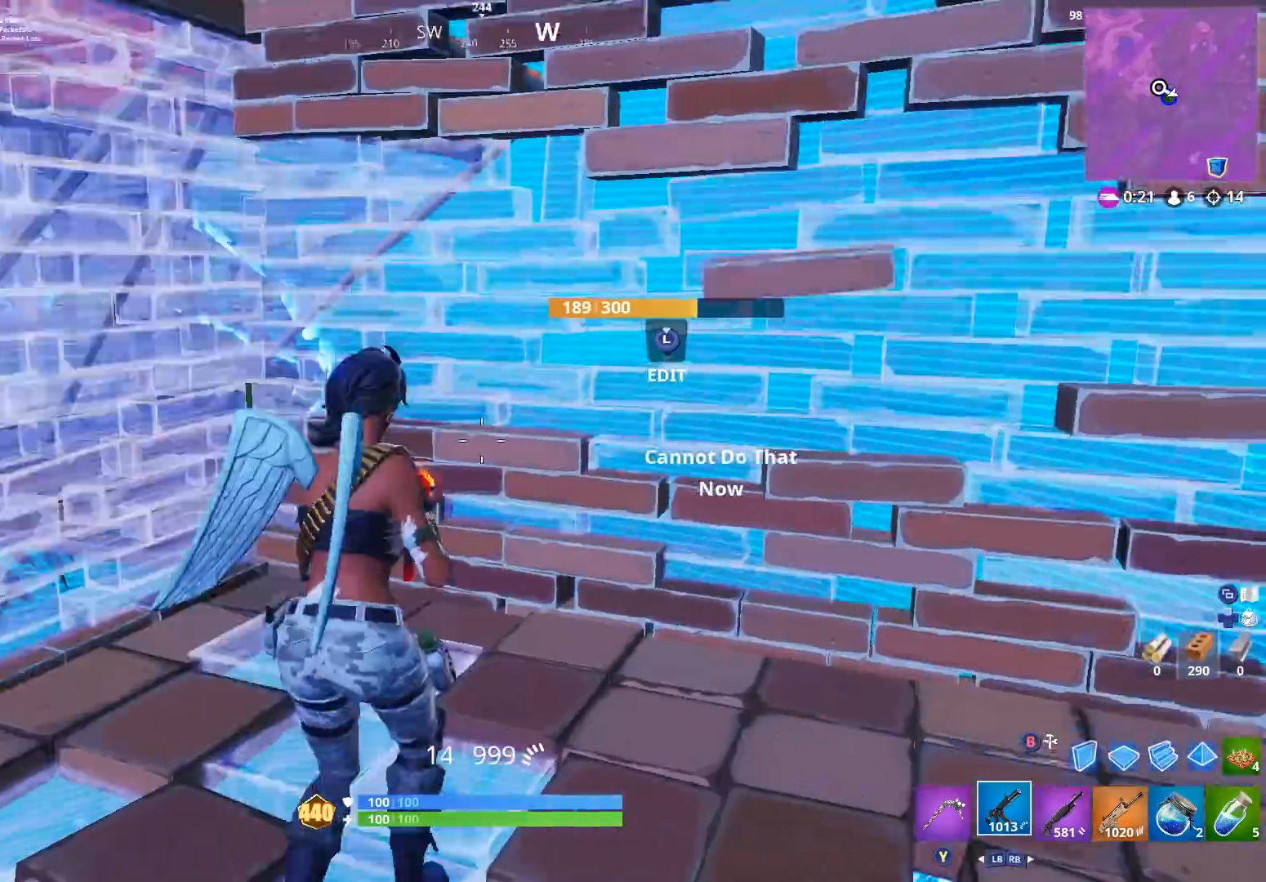
{"dt_ms": 500, "buttons": [], "left_stick": "up-right", "right_stick": "right", "events": [[33, "X", "up"], [33, "left_stick", "center"], [133, "X", "down"], [167, "X", "up"], [233, "left_stick", "up"], [333, "right_stick", "down"], [433, "left_stick", "up-right"], [467, "right_stick", "right"]]}
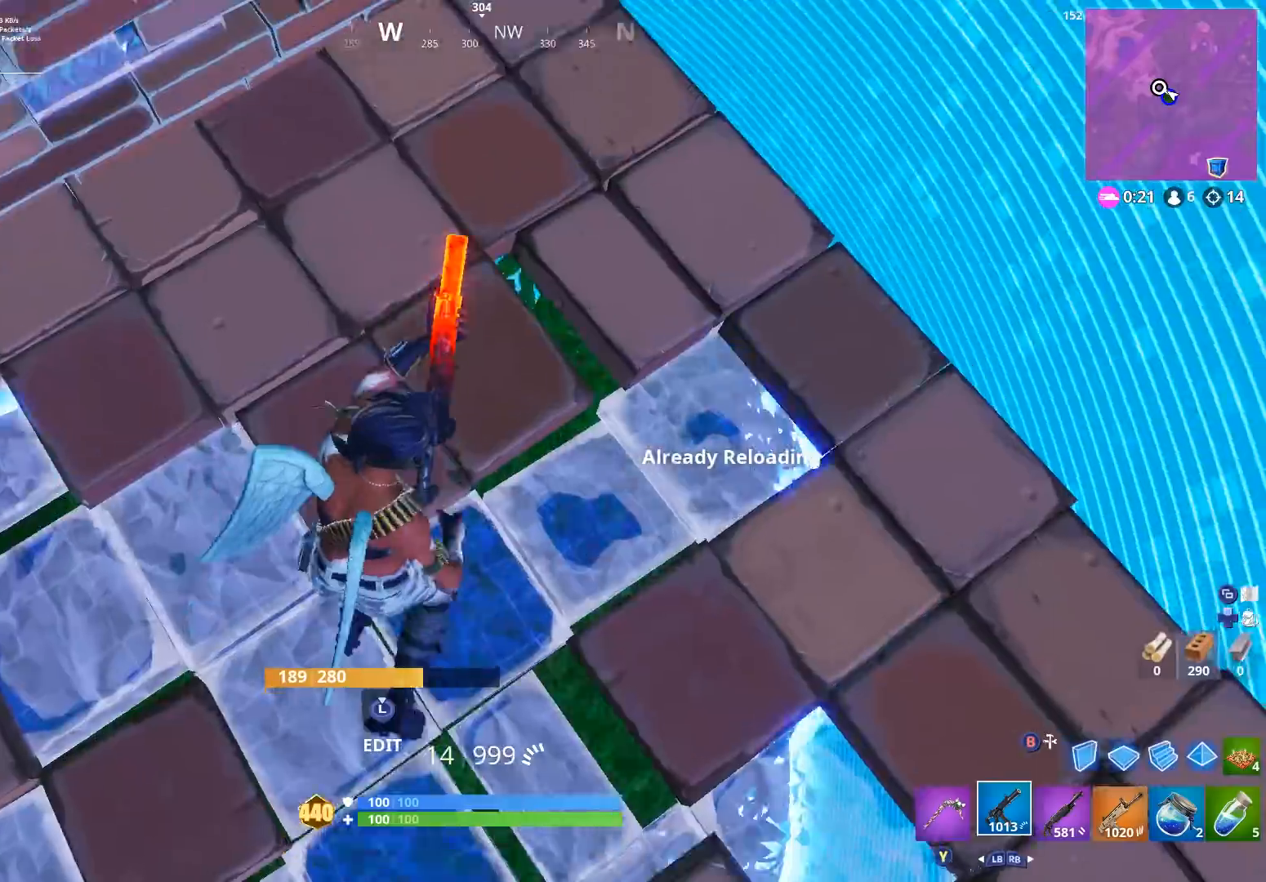
{"dt_ms": 500, "buttons": [], "left_stick": "up-right", "right_stick": "center", "events": [[67, "left_stick", "right"], [100, "right_stick", "center"], [200, "right_stick", "up"], [267, "left_stick", "up-right"], [400, "right_stick", "center"]]}
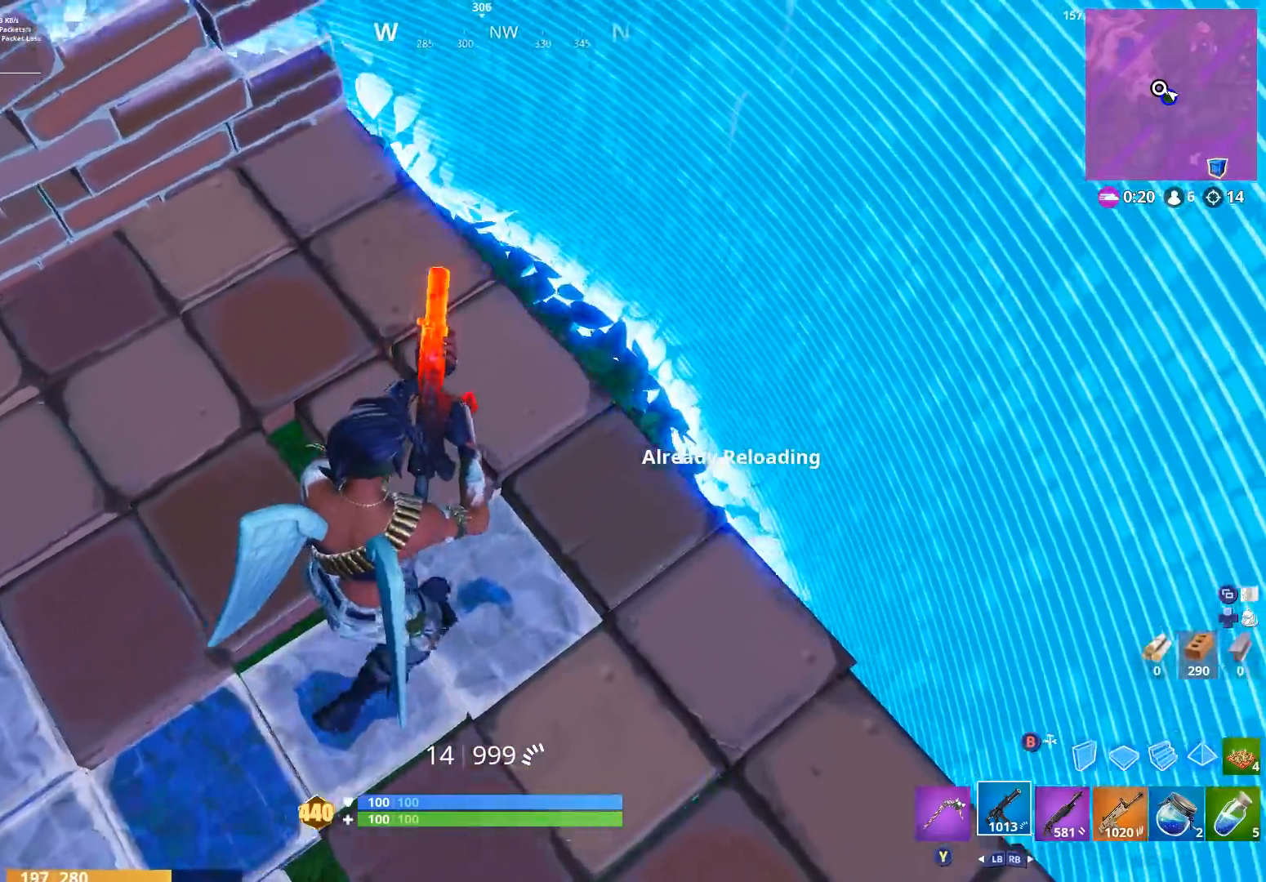
{"dt_ms": 500, "buttons": [], "left_stick": "center", "right_stick": "up", "events": [[67, "right_stick", "left"], [233, "left_stick", "center"], [233, "right_stick", "center"], [333, "left_stick", "right"], [433, "left_stick", "center"], [500, "right_stick", "up"]]}
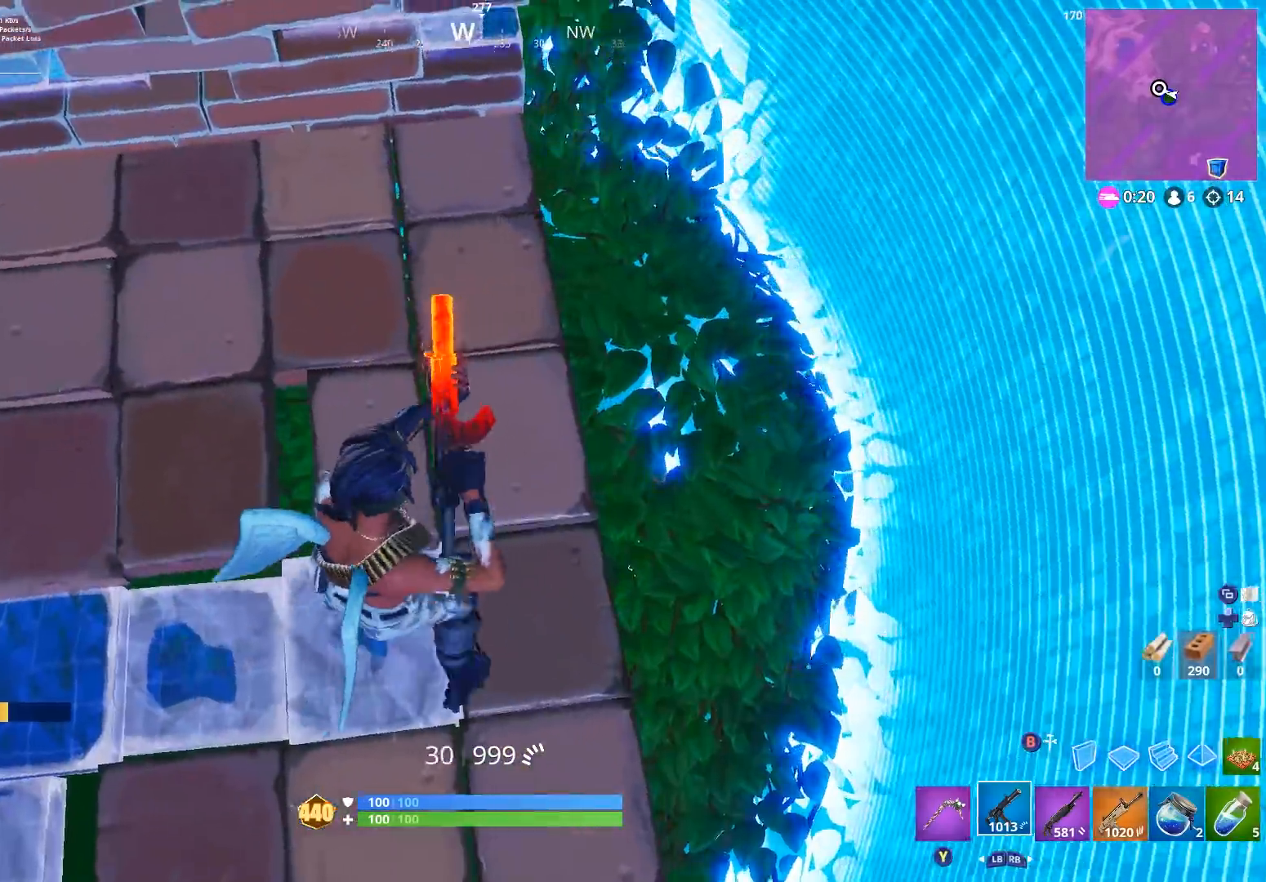
{"dt_ms": 500, "buttons": [], "left_stick": "right", "right_stick": "center", "events": [[100, "left_stick", "up-left"], [100, "right_stick", "up-left"], [167, "R1", "down"], [267, "R1", "up"], [300, "right_stick", "left"], [333, "left_stick", "right"], [400, "right_stick", "center"], [467, "X", "down"], [500, "X", "up"]]}
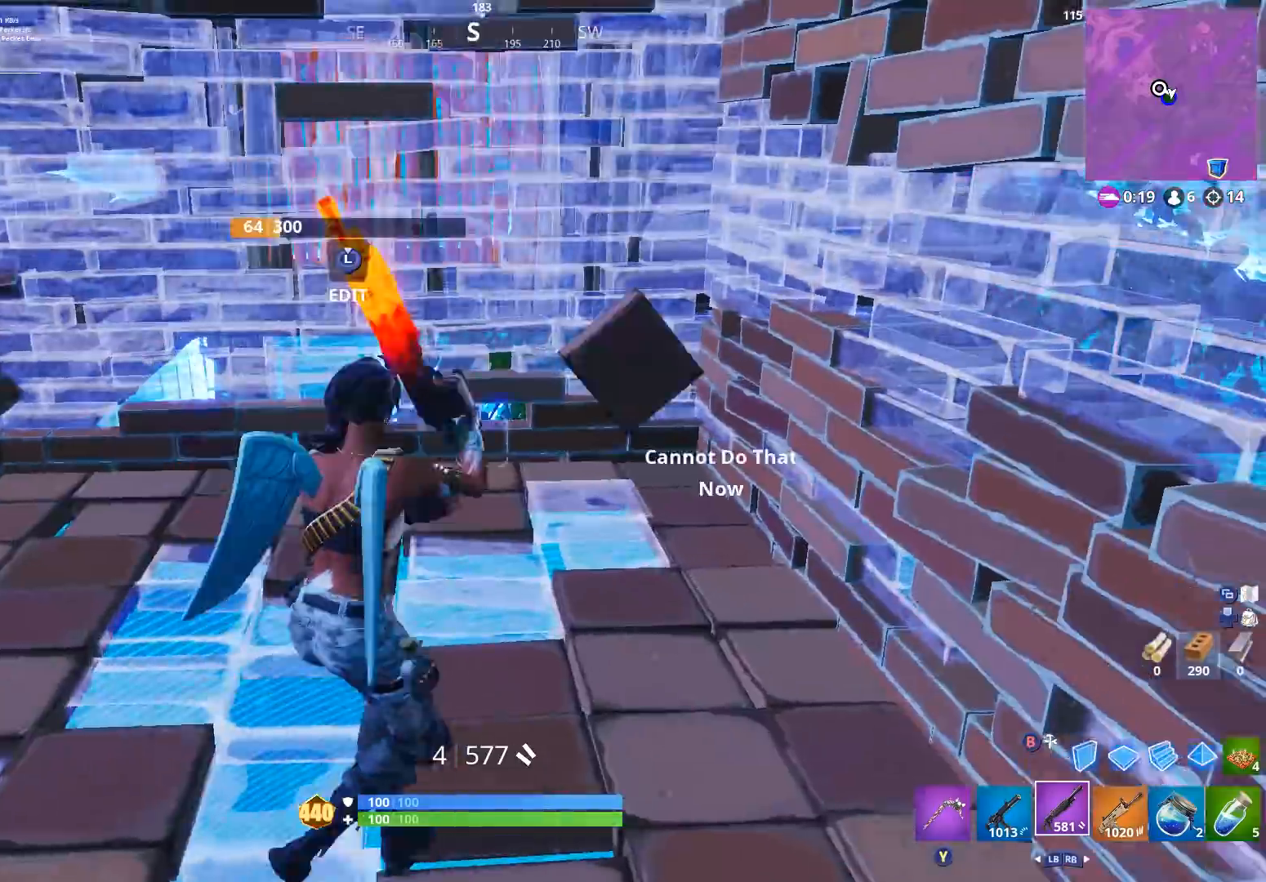
{"dt_ms": 500, "buttons": [], "left_stick": "center", "right_stick": "down-right", "events": [[67, "left_stick", "center"], [133, "X", "down"], [200, "X", "up"], [300, "X", "down"], [300, "right_stick", "up-right"], [333, "X", "up"], [367, "right_stick", "right"], [467, "right_stick", "down-right"]]}
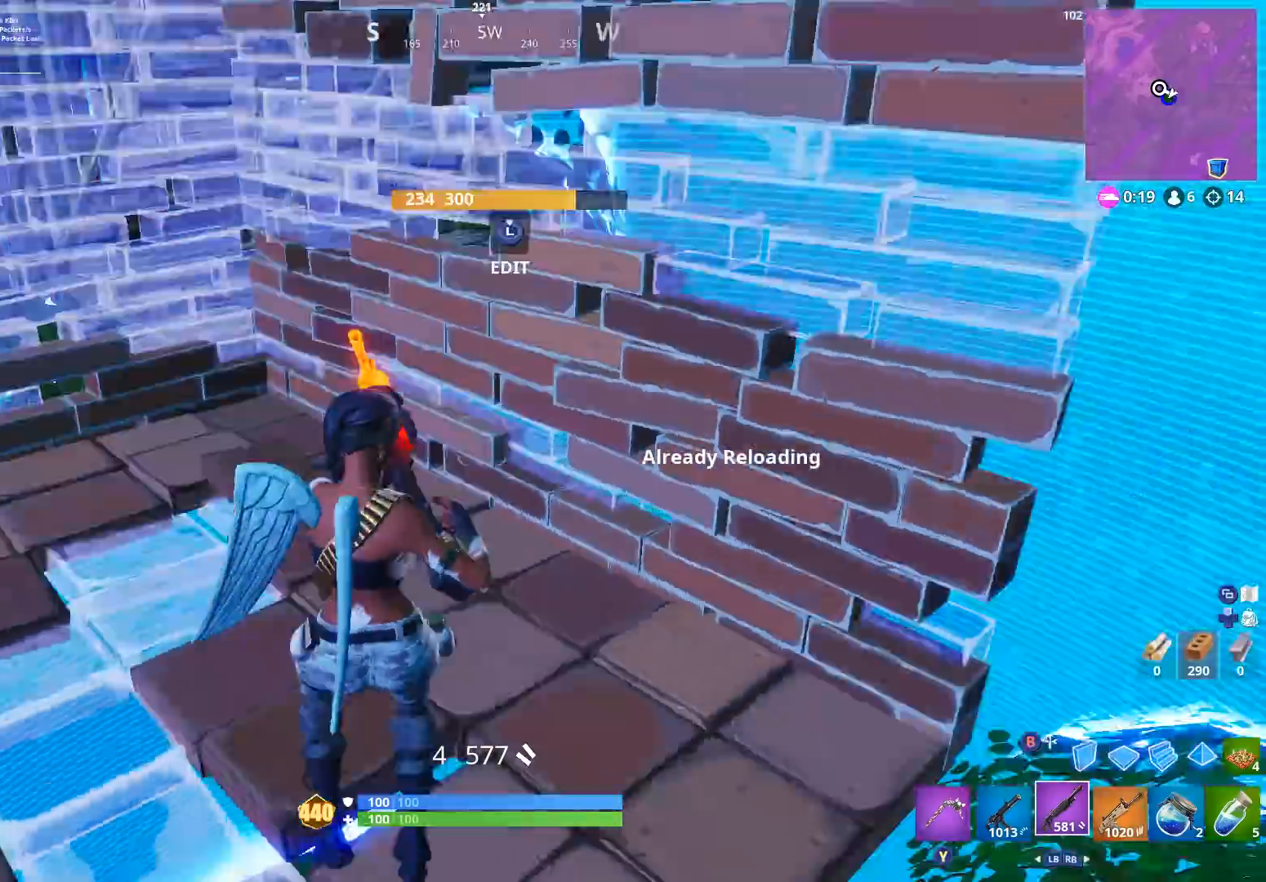
{"dt_ms": 500, "buttons": [], "left_stick": "center", "right_stick": "up", "events": [[233, "right_stick", "center"], [433, "right_stick", "up"]]}
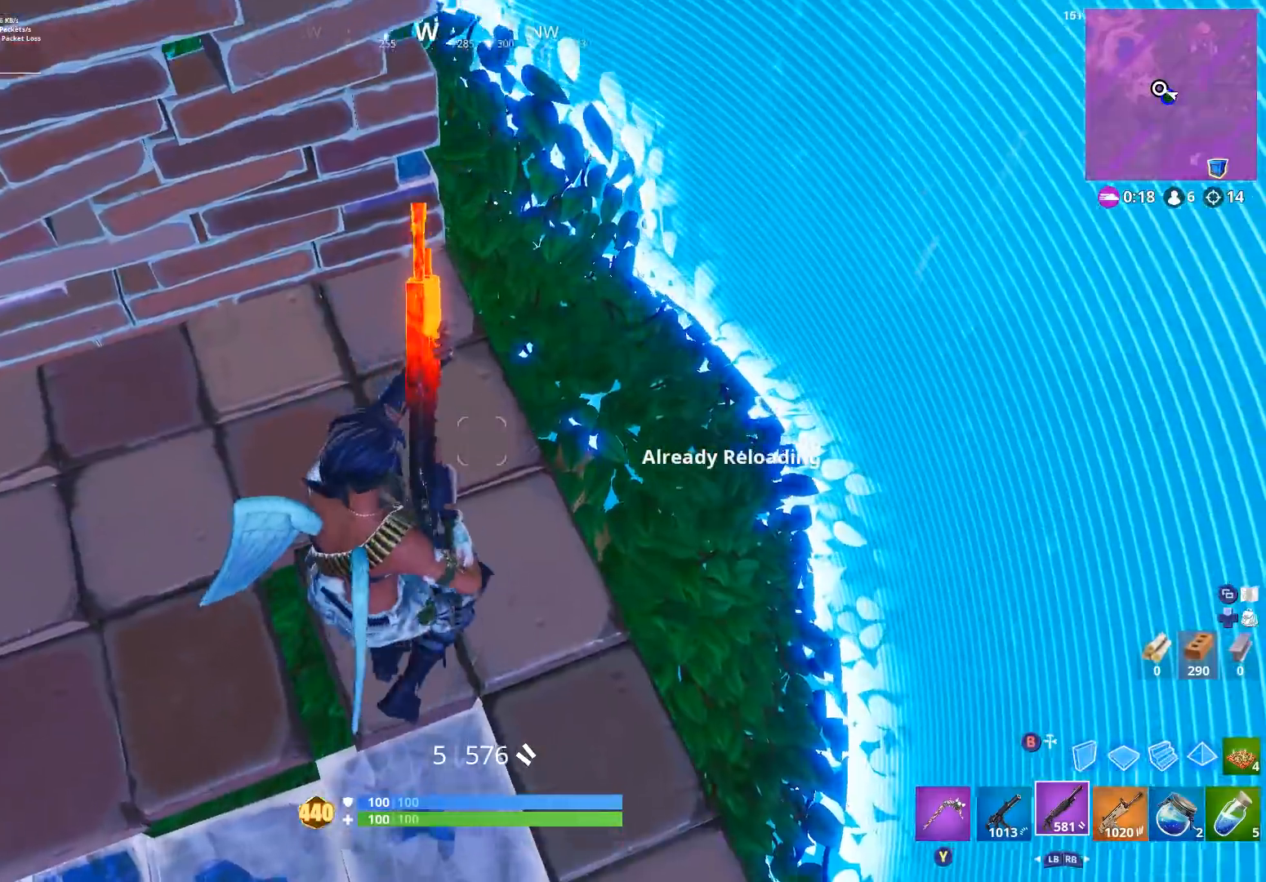
{"dt_ms": 500, "buttons": ["R1"], "left_stick": "right", "right_stick": "down-right", "events": [[133, "right_stick", "center"], [267, "left_stick", "right"], [300, "right_stick", "right"], [367, "right_stick", "down-right"], [467, "R1", "down"]]}
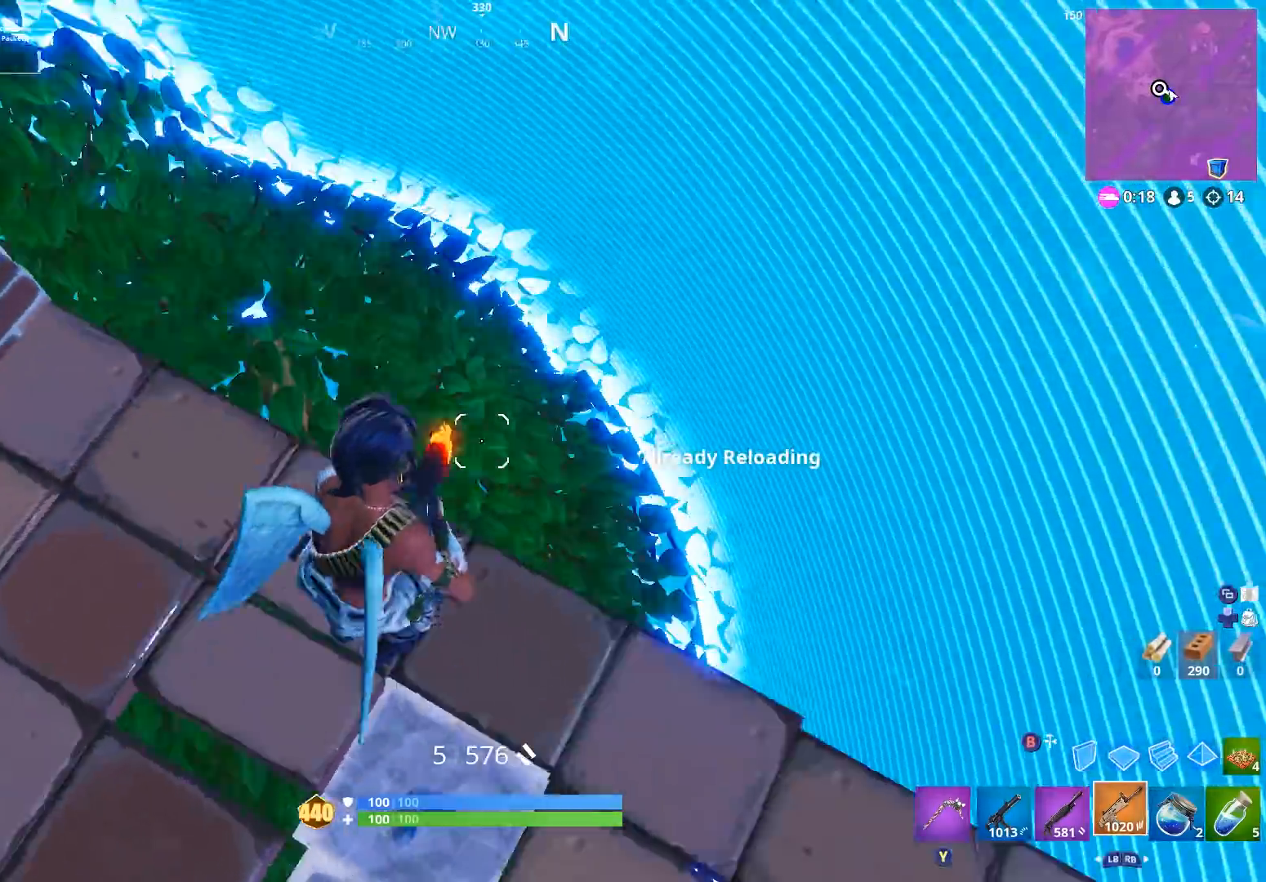
{"dt_ms": 500, "buttons": ["R2"], "left_stick": "down-right", "right_stick": "center", "events": [[67, "R1", "up"], [67, "right_stick", "down-left"], [300, "B", "down"], [333, "left_stick", "down-right"], [367, "B", "up"], [467, "R2", "down"], [500, "right_stick", "center"]]}
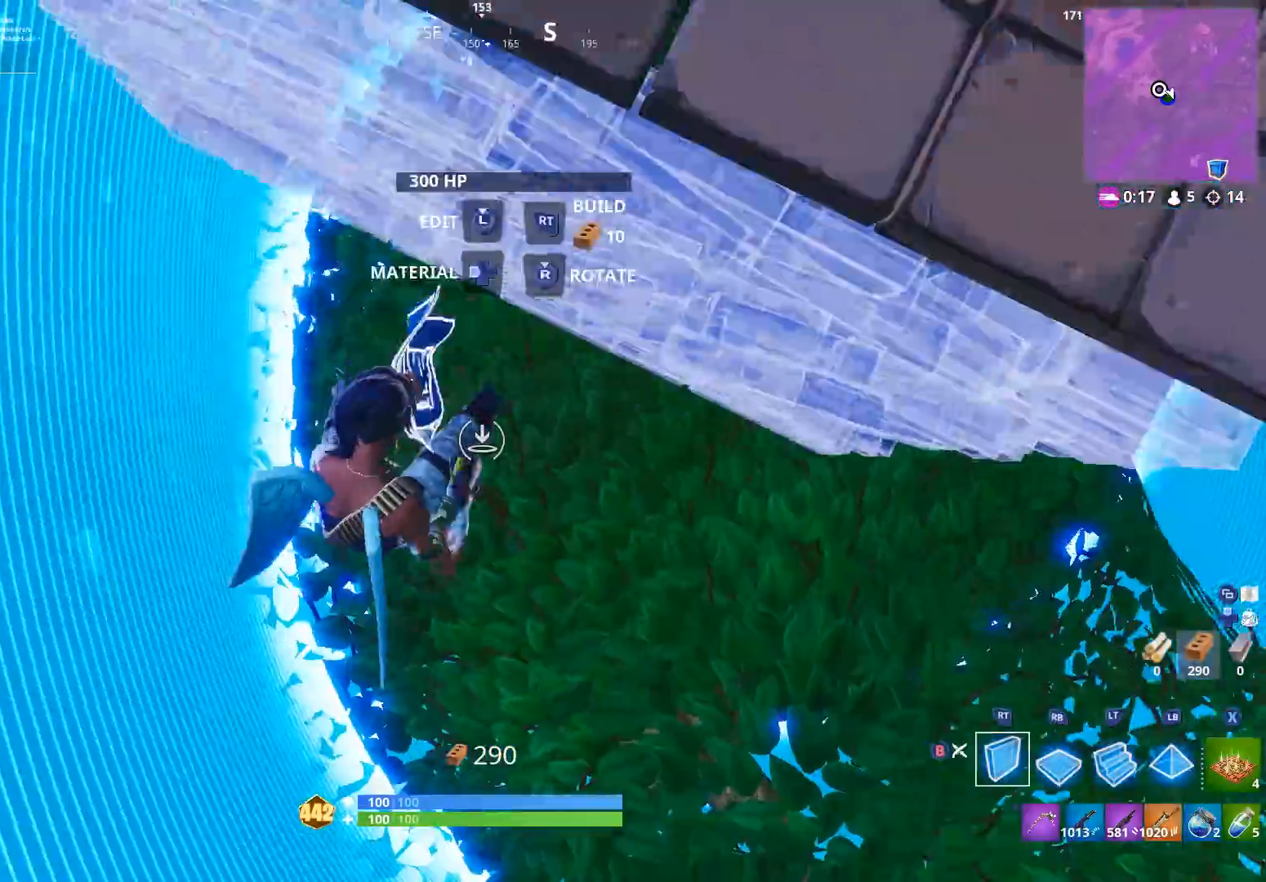
{"dt_ms": 500, "buttons": [], "left_stick": "down-right", "right_stick": "up-right", "events": [[100, "left_stick", "right"], [133, "L2", "down"], [167, "R2", "up"], [167, "right_stick", "up-right"], [200, "left_stick", "up-right"], [233, "B", "down"], [233, "L2", "up"], [300, "B", "up"], [500, "left_stick", "down-right"]]}